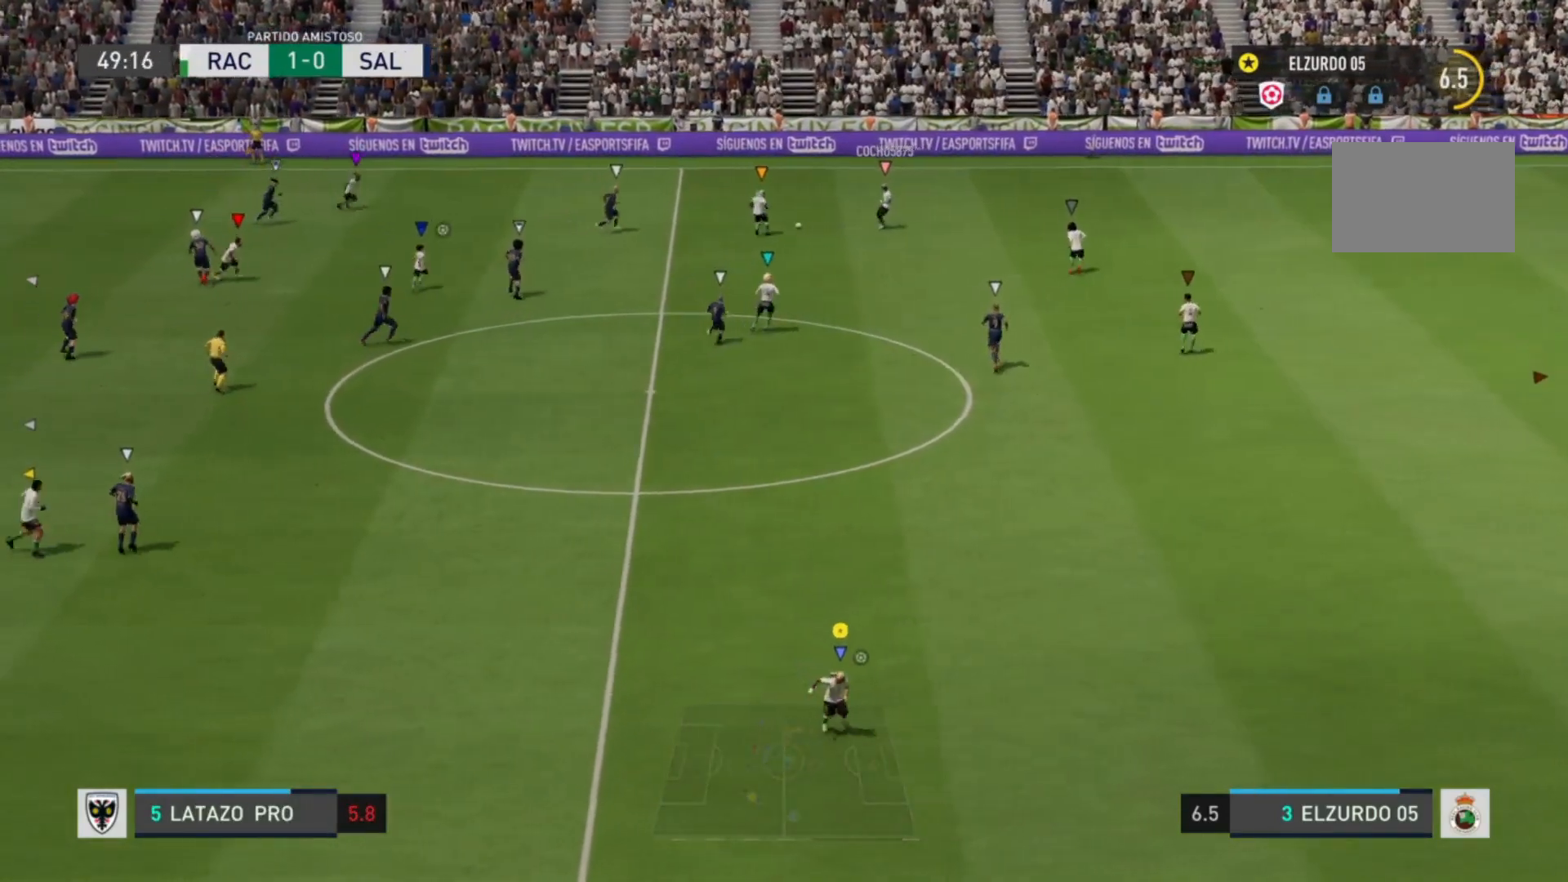
Gameplay with a controller (PlayStation layout); each line is a JSON object with the inputs held at the frame after it. "events" lists button and stick changes between this image and that frame as [ms after this image, input, new state], when the widget could be followed in between. Not read: L3 R3.
{"buttons": [], "left_stick": "center", "right_stick": "center", "events": [[40, "CROSS", "up"], [160, "R2", "up"], [240, "left_stick", "center"]]}
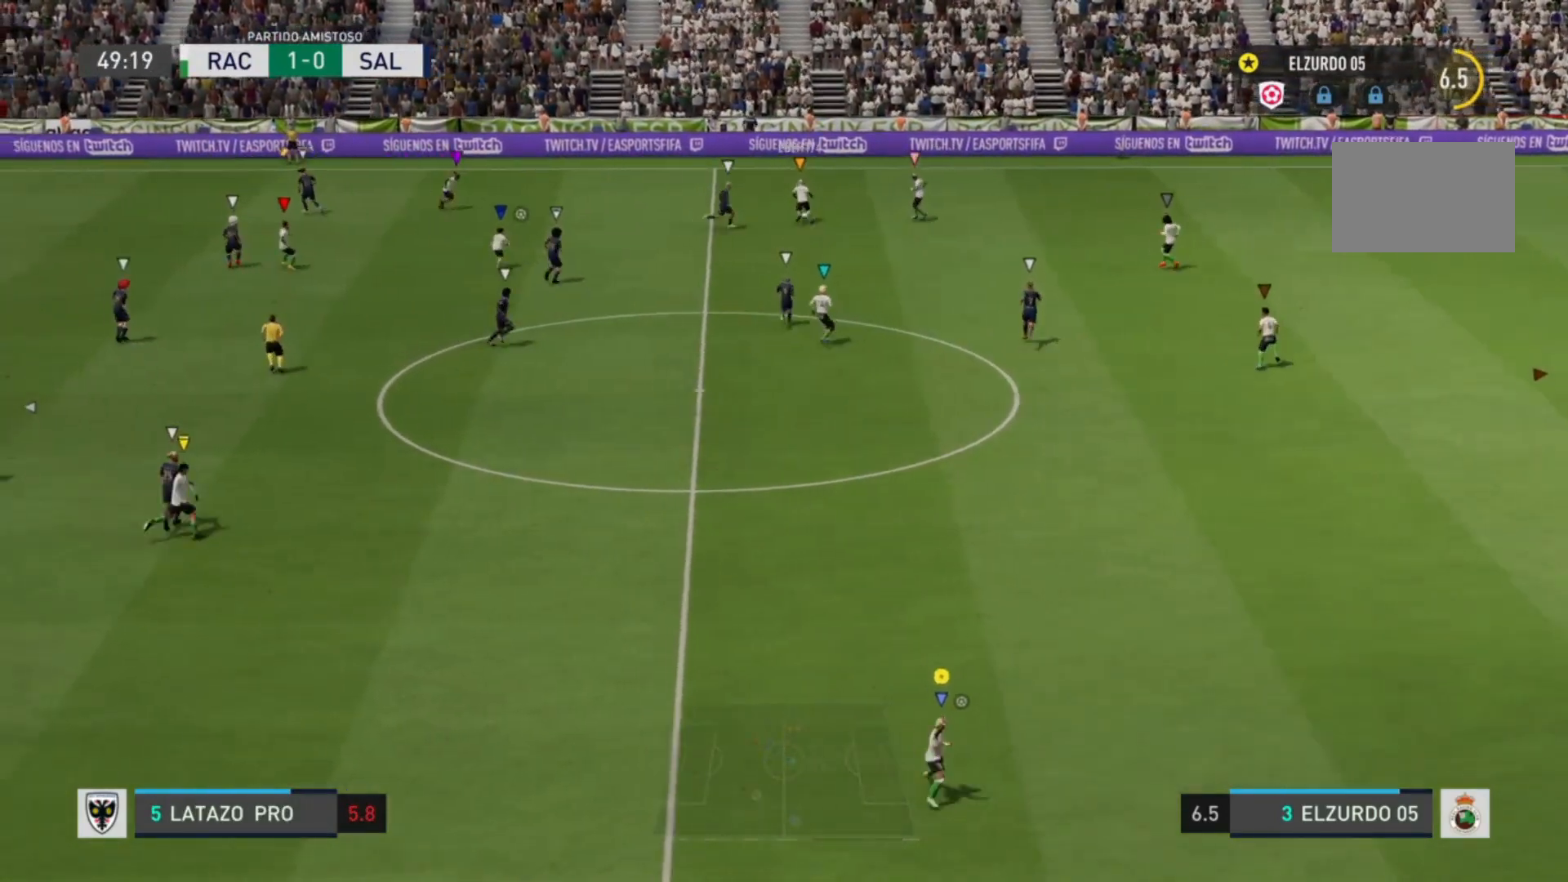
{"buttons": [], "left_stick": "right", "right_stick": "center", "events": [[40, "left_stick", "down-left"], [200, "left_stick", "center"], [280, "left_stick", "down-right"], [440, "left_stick", "right"]]}
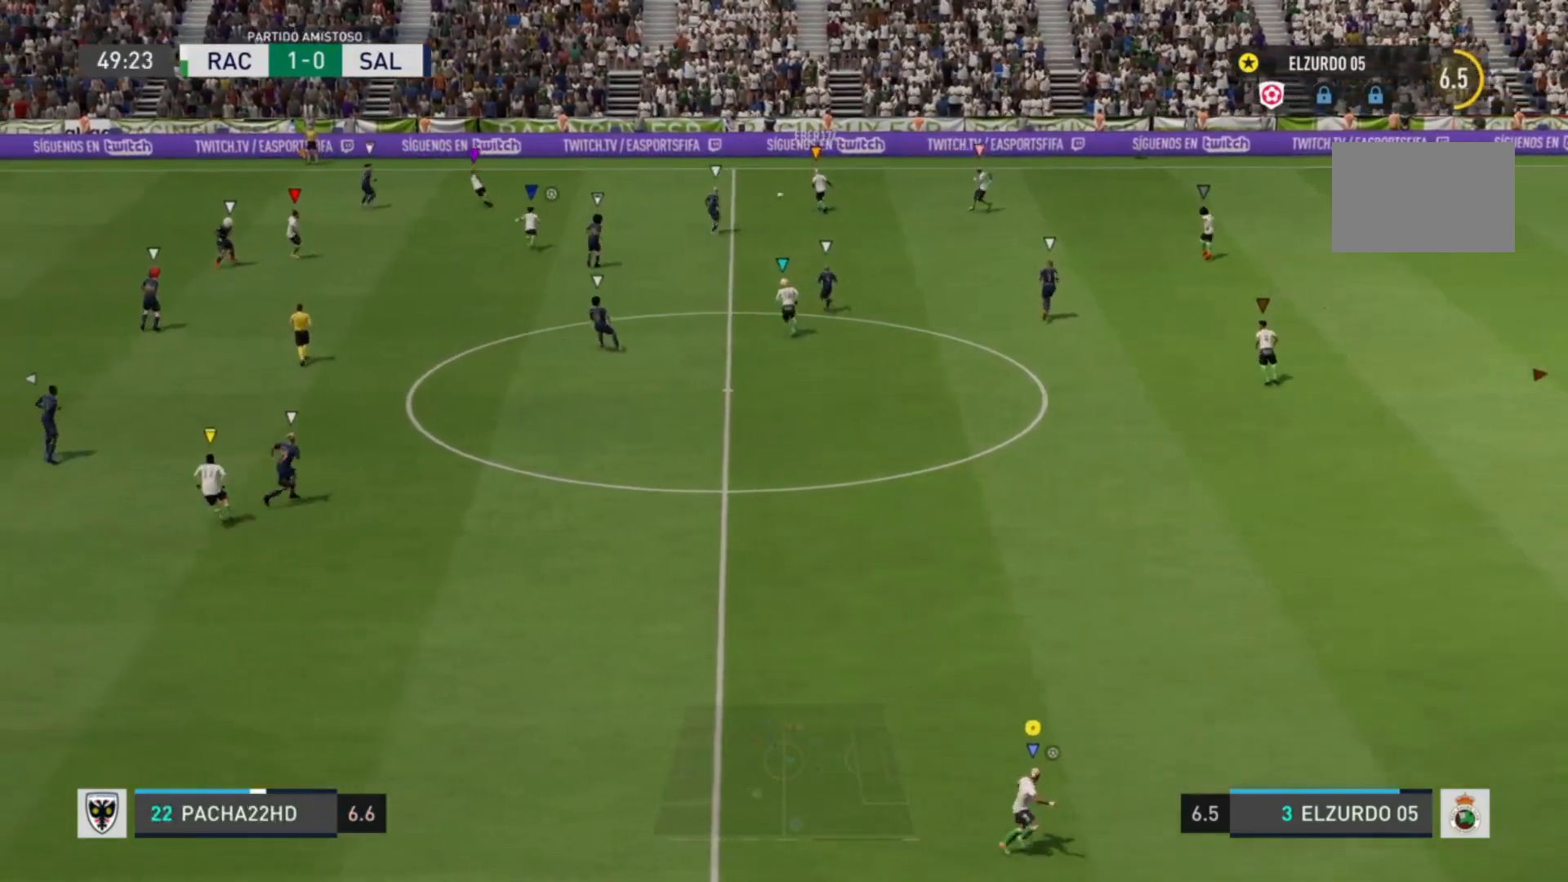
{"buttons": [], "left_stick": "up-left", "right_stick": "center", "events": [[80, "left_stick", "up-right"], [320, "left_stick", "up"], [440, "left_stick", "up-left"]]}
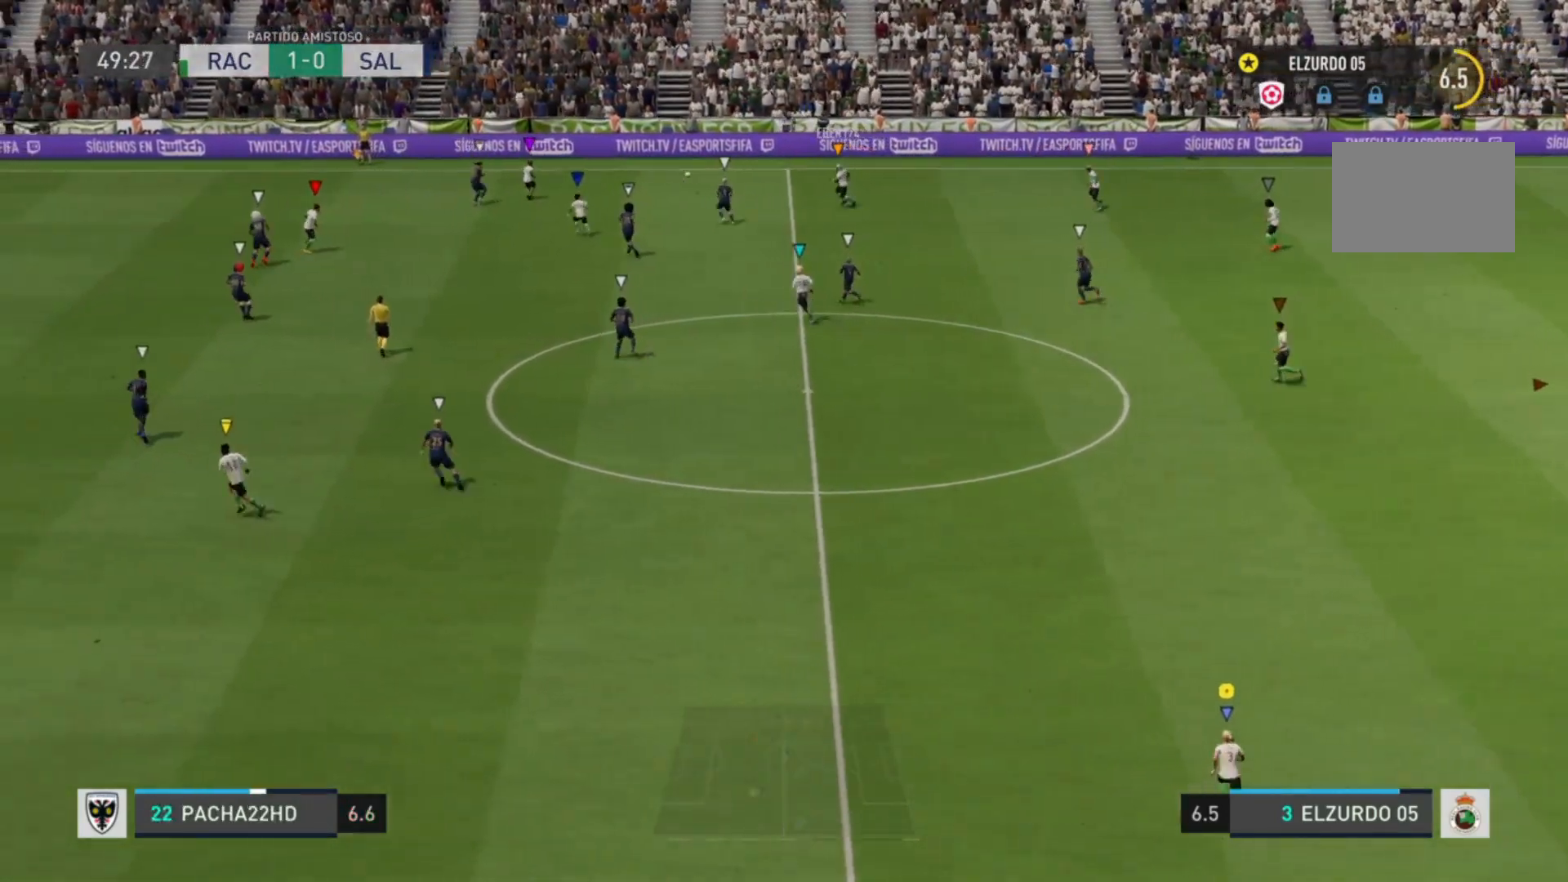
{"buttons": [], "left_stick": "up-left", "right_stick": "center", "events": []}
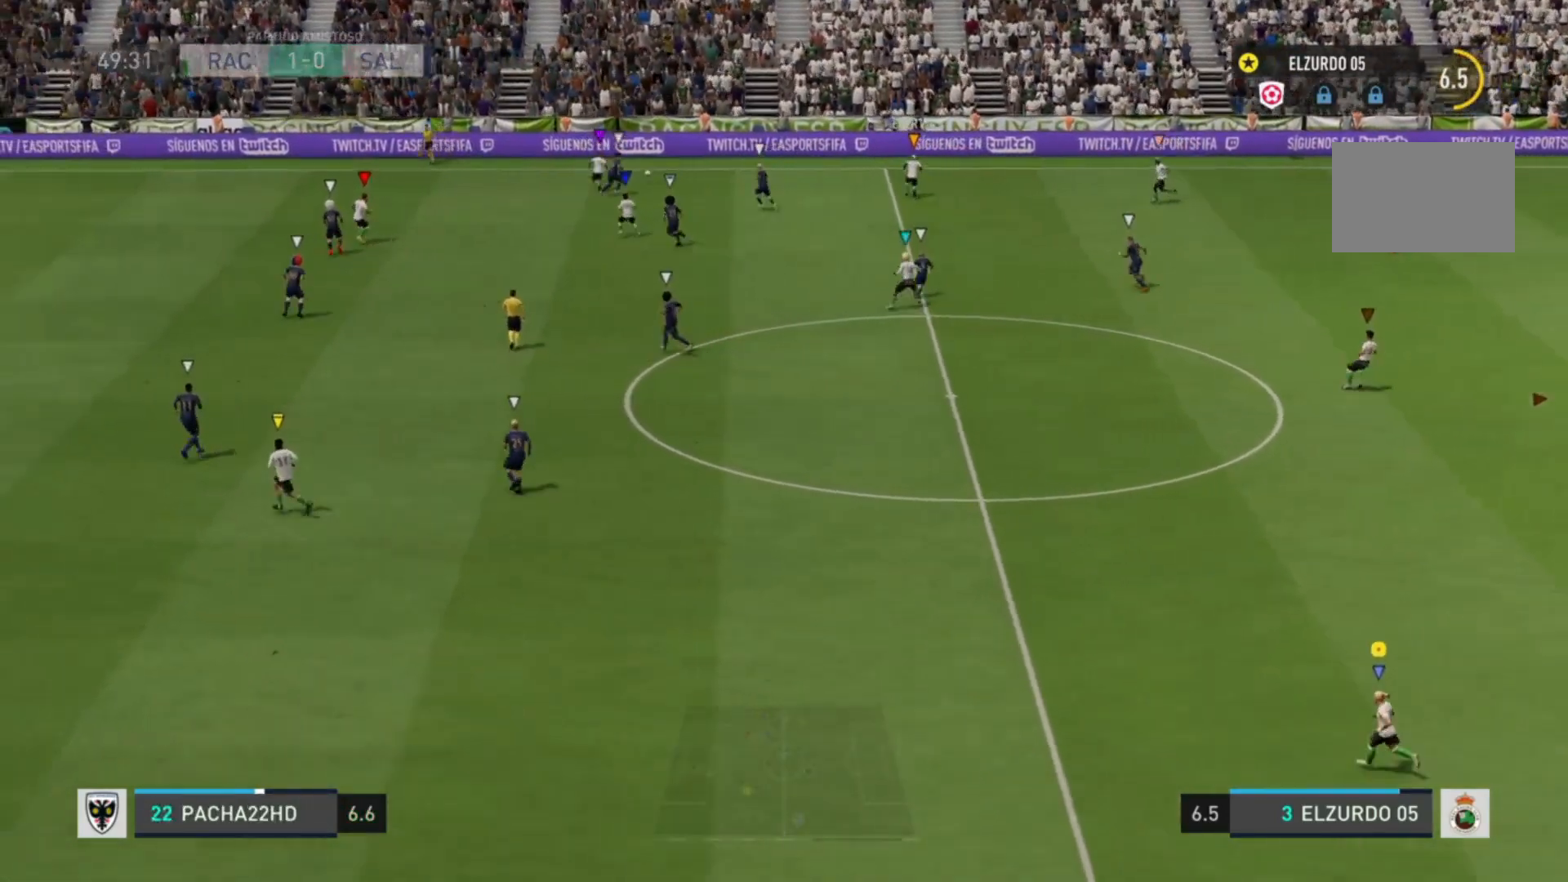
{"buttons": ["R2"], "left_stick": "up-left", "right_stick": "center", "events": [[80, "R2", "down"]]}
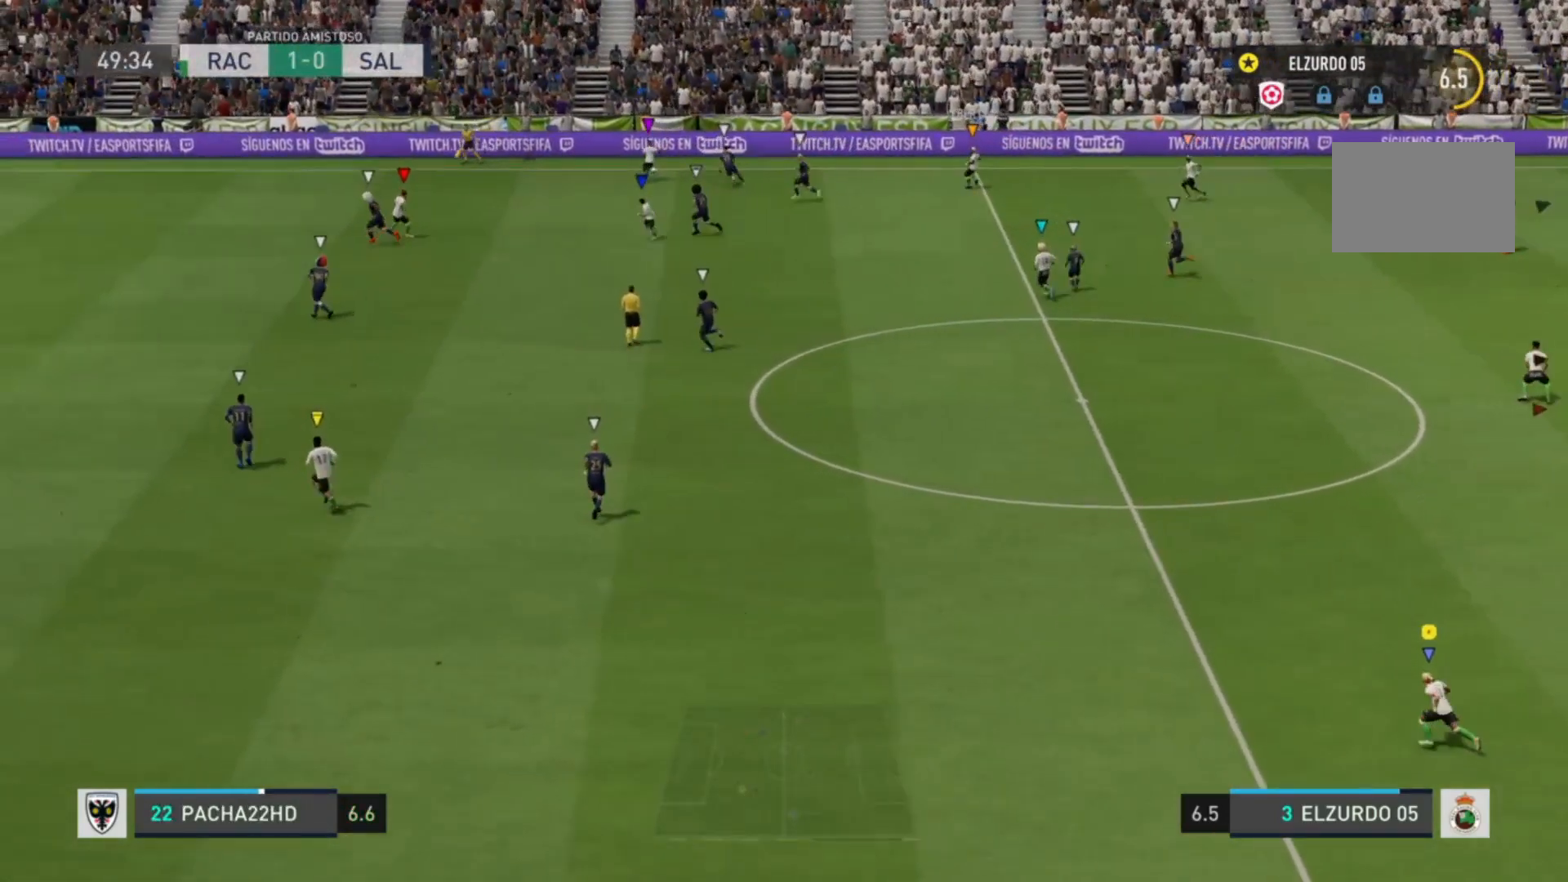
{"buttons": ["R2"], "left_stick": "up-left", "right_stick": "center", "events": []}
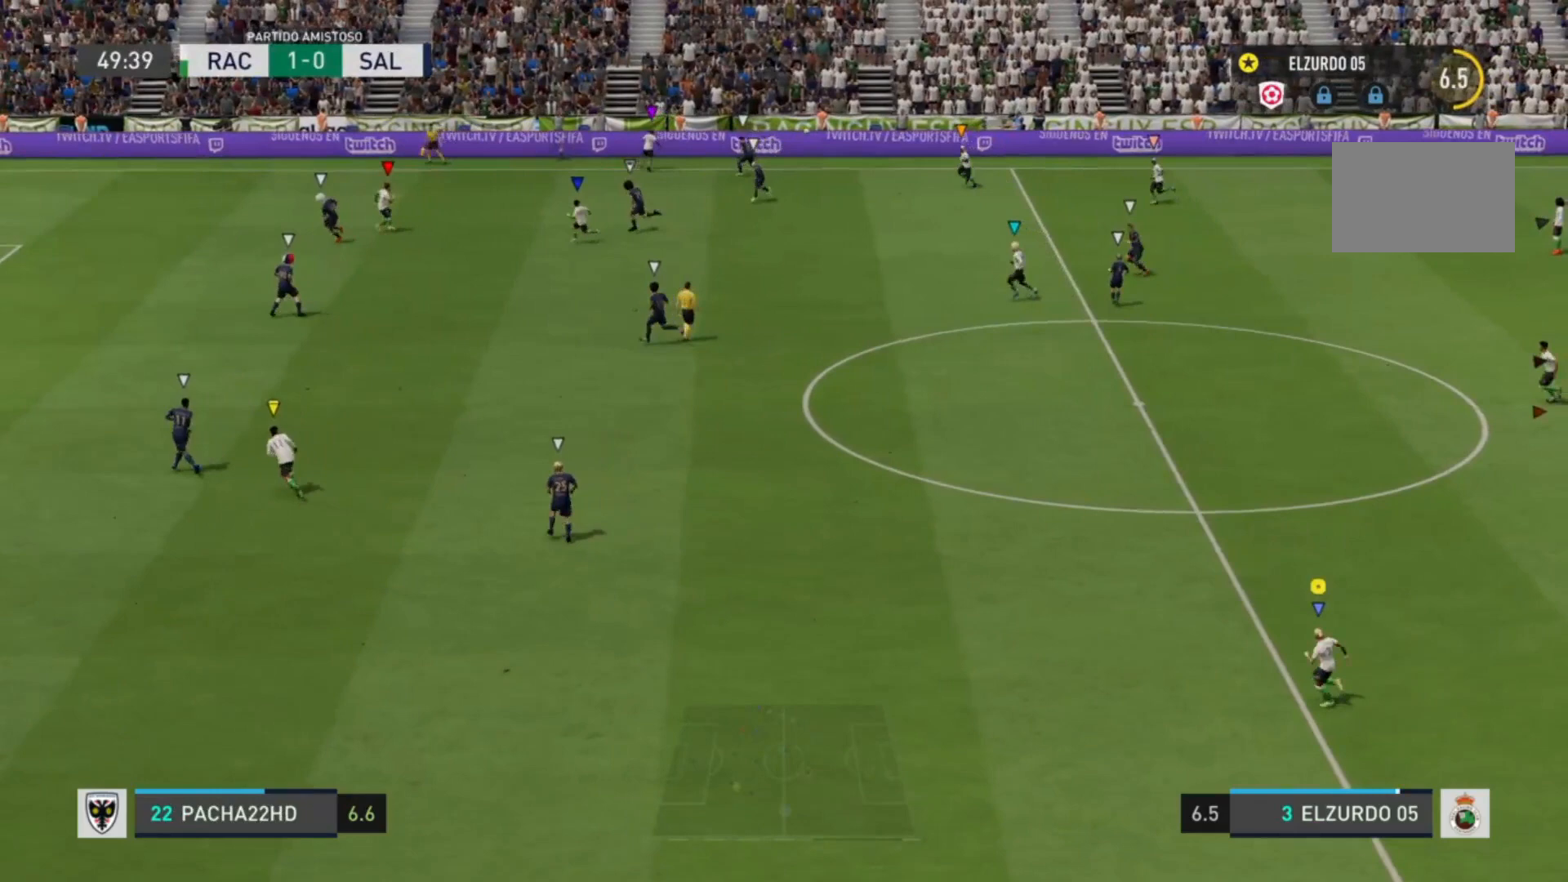
{"buttons": [], "left_stick": "up-right", "right_stick": "center", "events": [[440, "R2", "up"], [480, "left_stick", "up-right"]]}
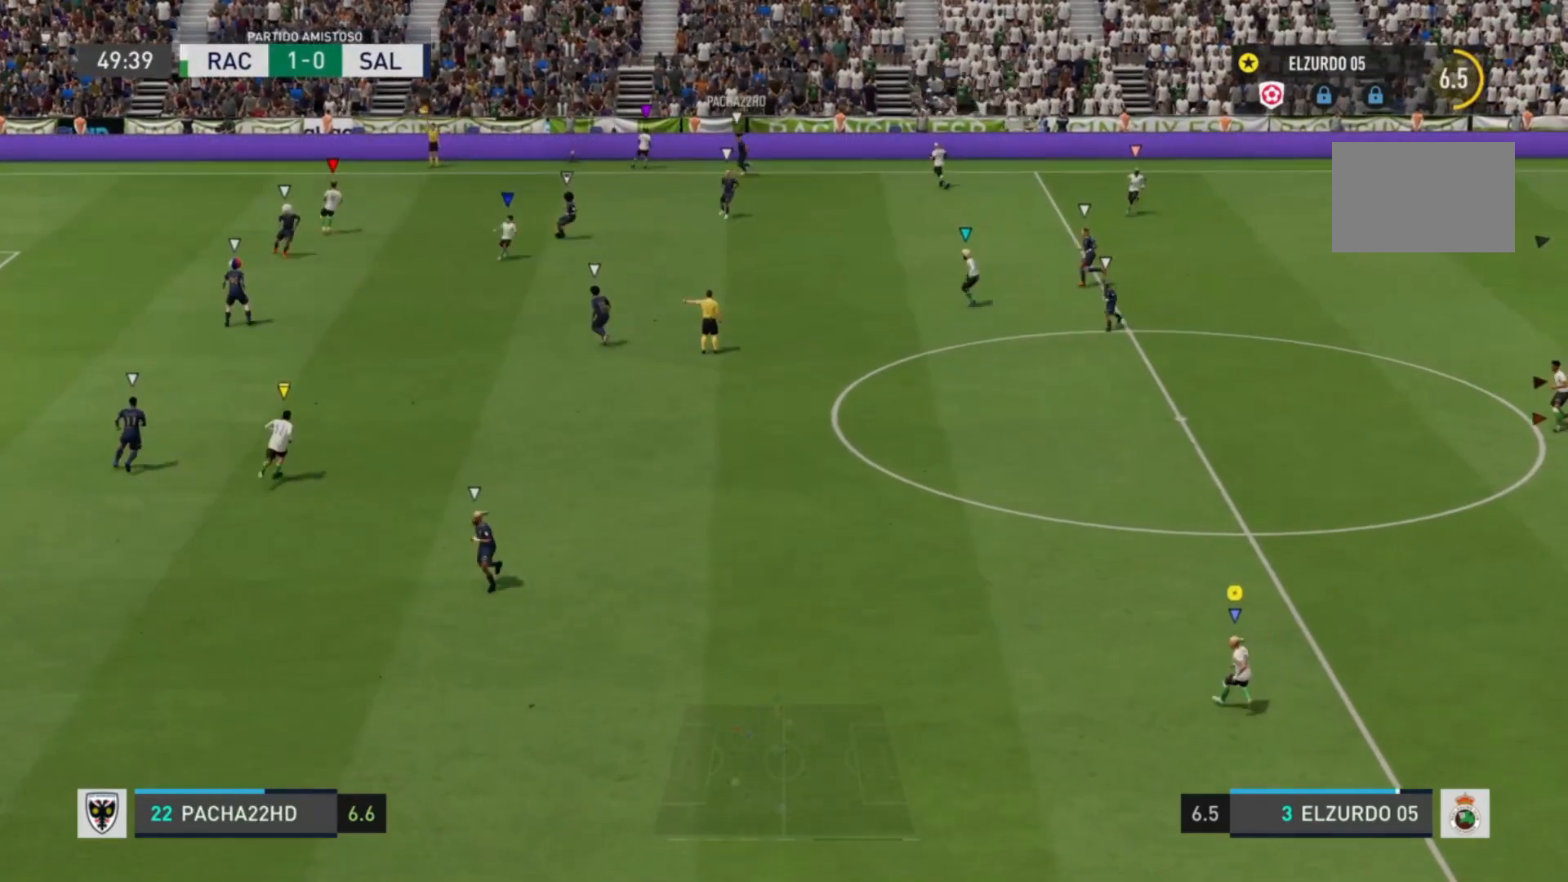
{"buttons": [], "left_stick": "right", "right_stick": "center", "events": [[80, "left_stick", "right"]]}
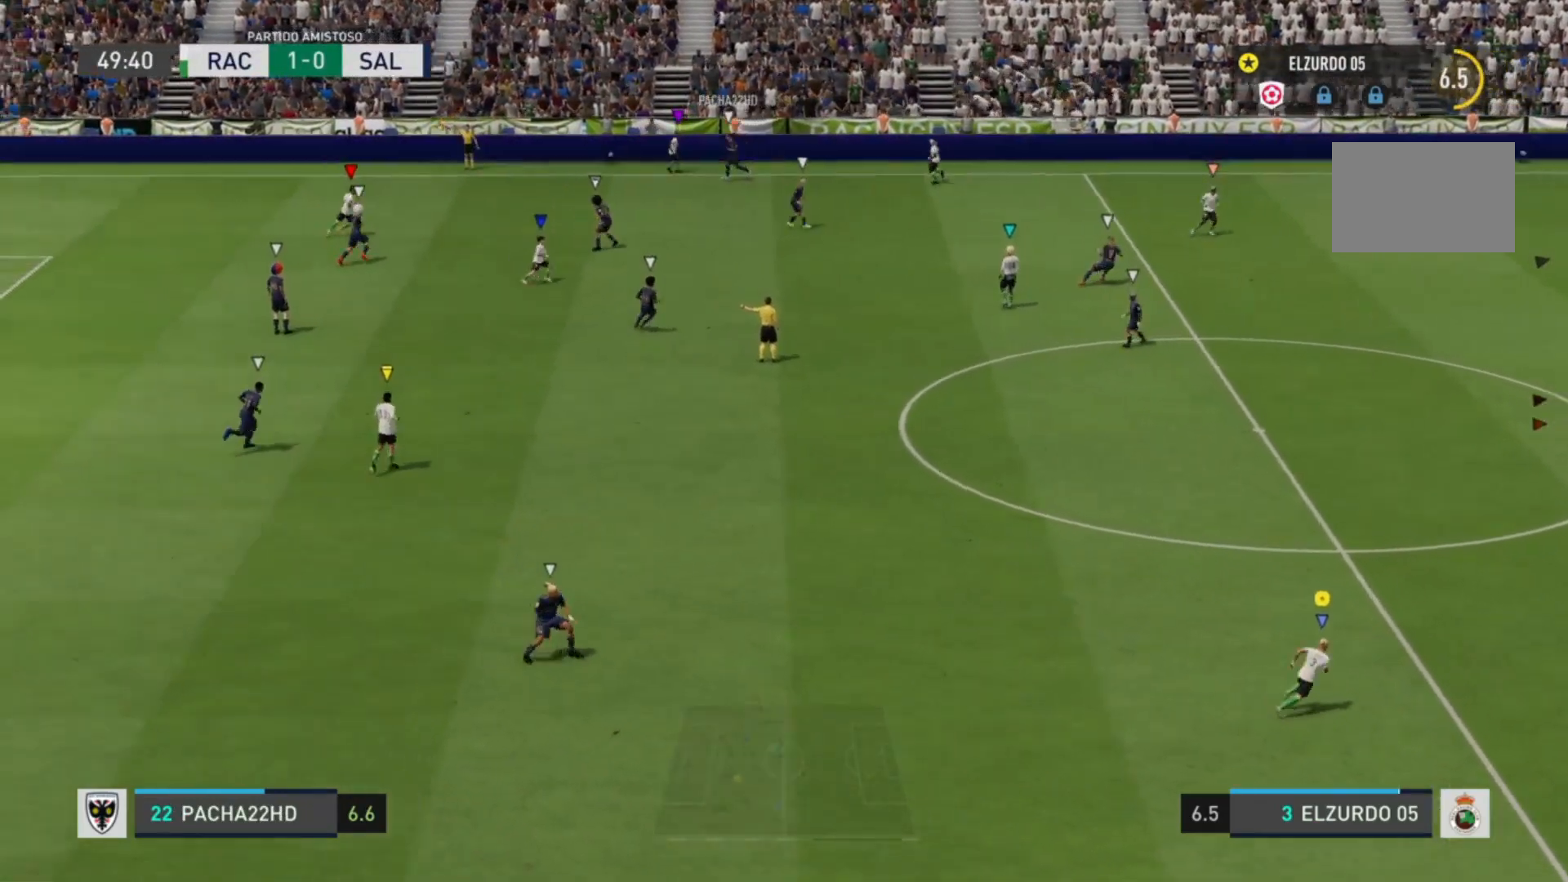
{"buttons": [], "left_stick": "center", "right_stick": "center", "events": [[320, "left_stick", "center"]]}
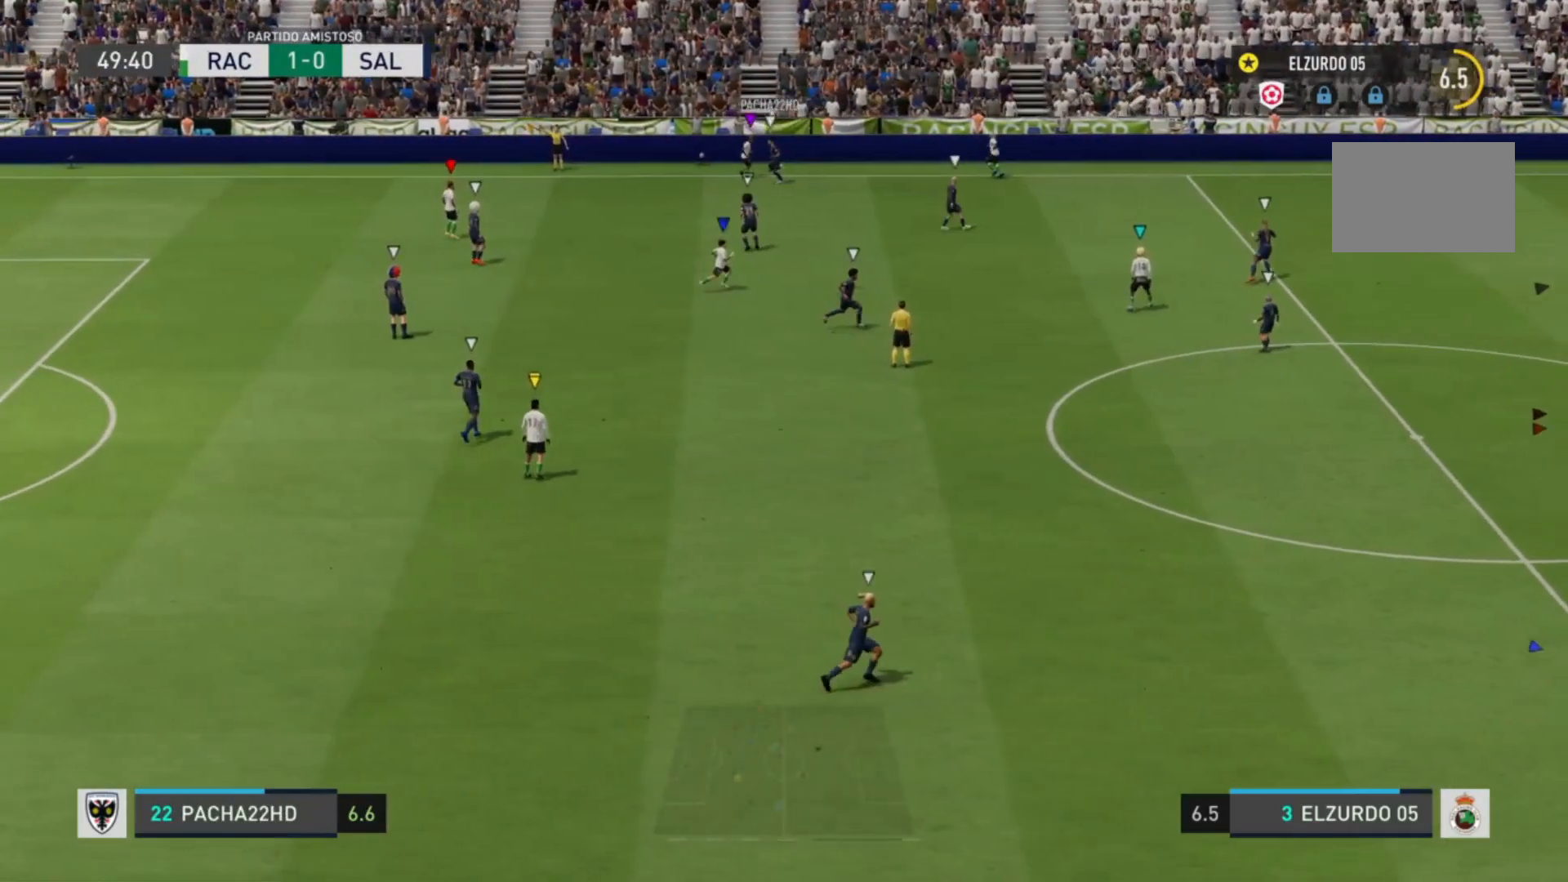
{"buttons": [], "left_stick": "center", "right_stick": "center", "events": []}
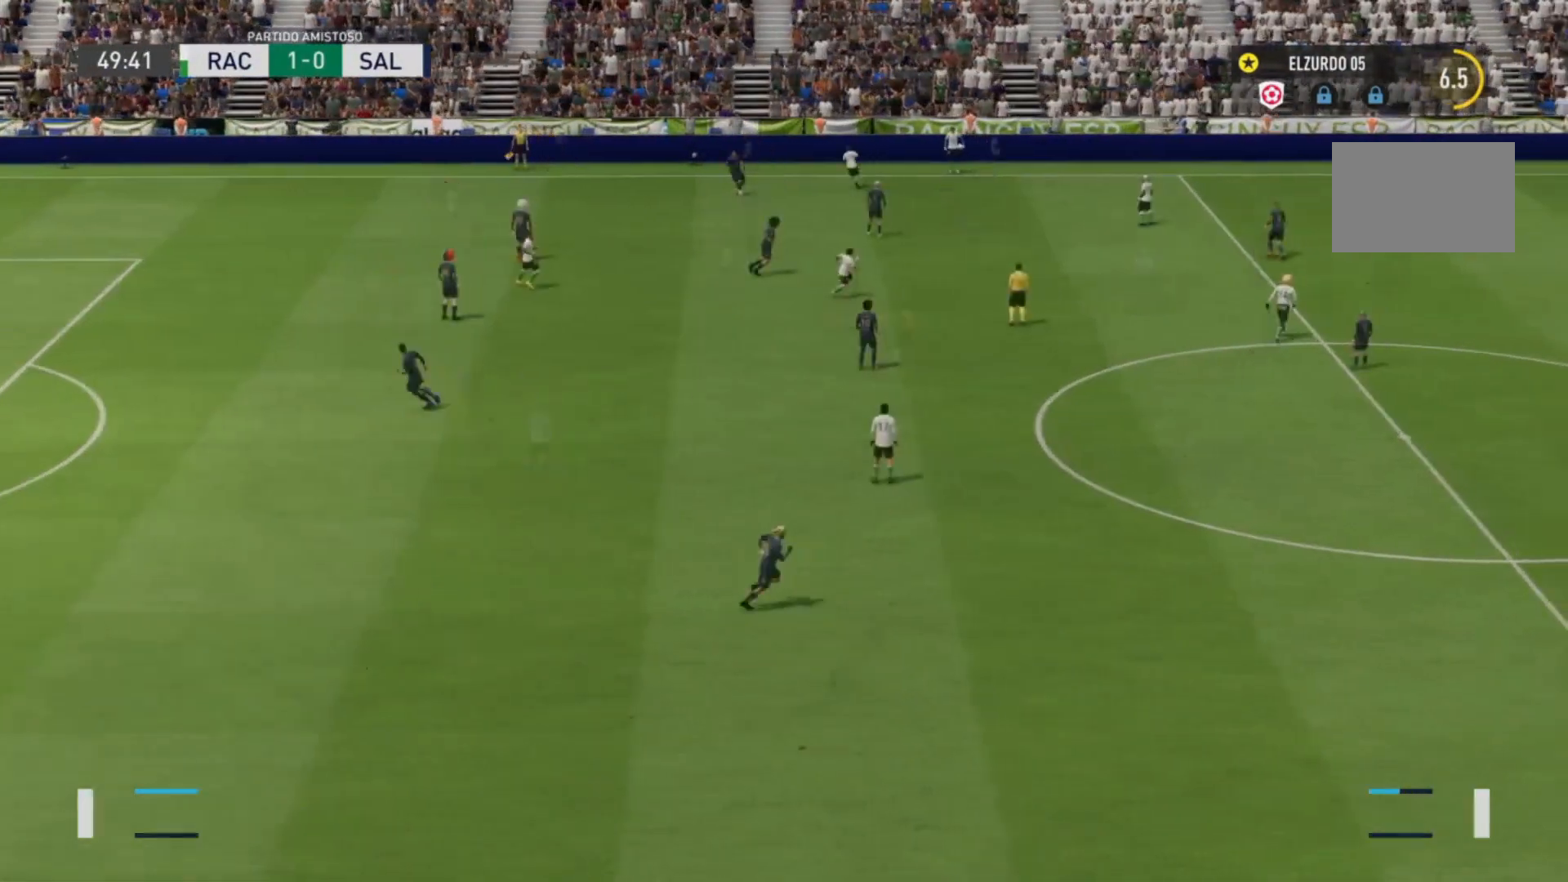
{"buttons": [], "left_stick": "center", "right_stick": "center", "events": []}
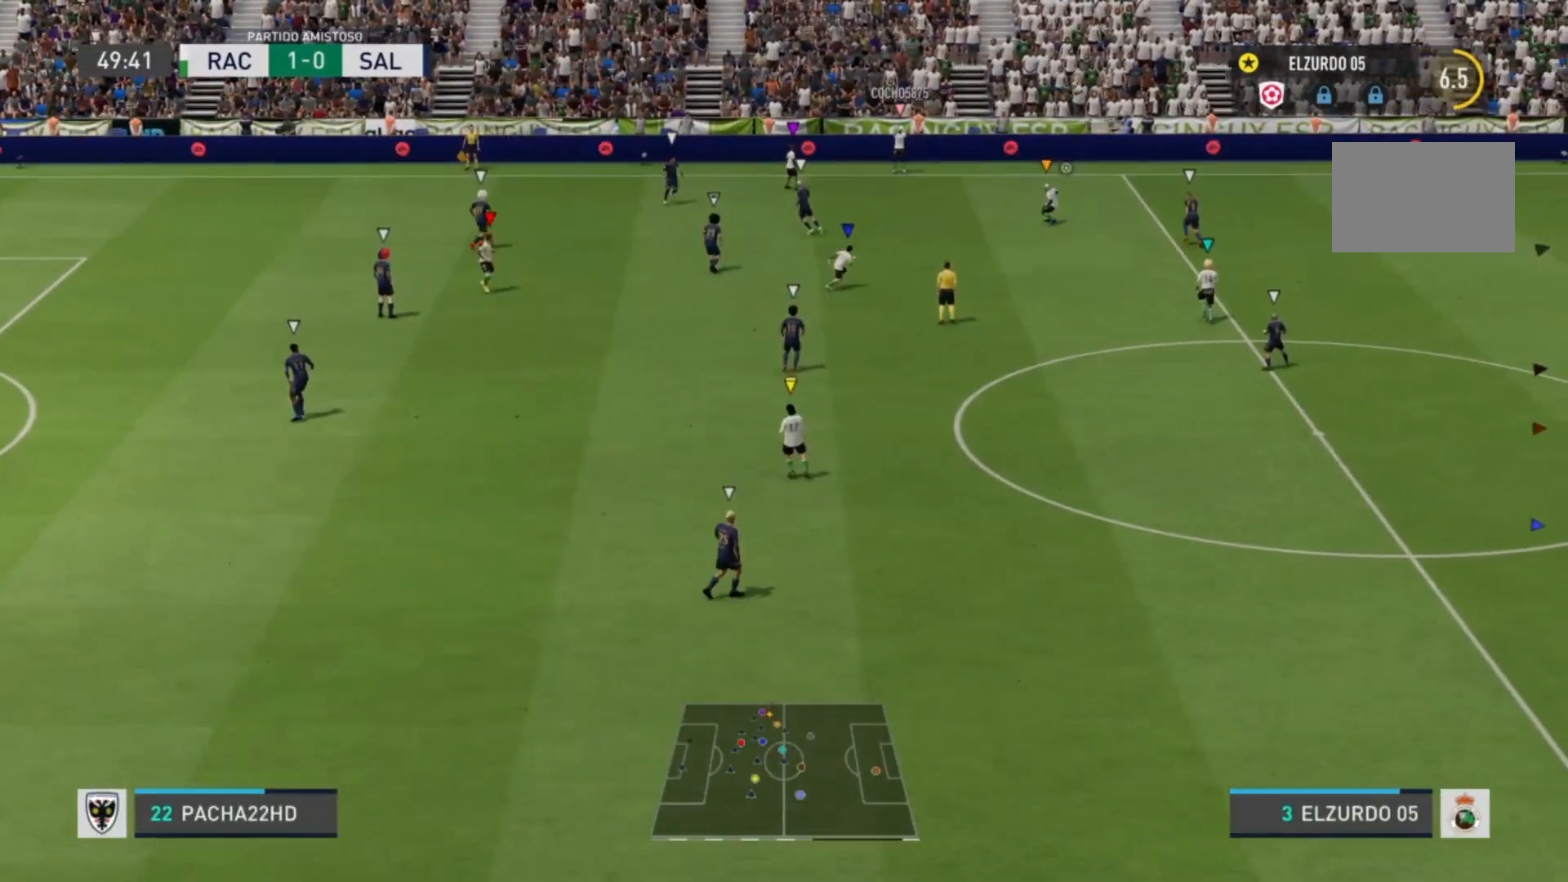
{"buttons": [], "left_stick": "up", "right_stick": "center", "events": [[200, "left_stick", "up"]]}
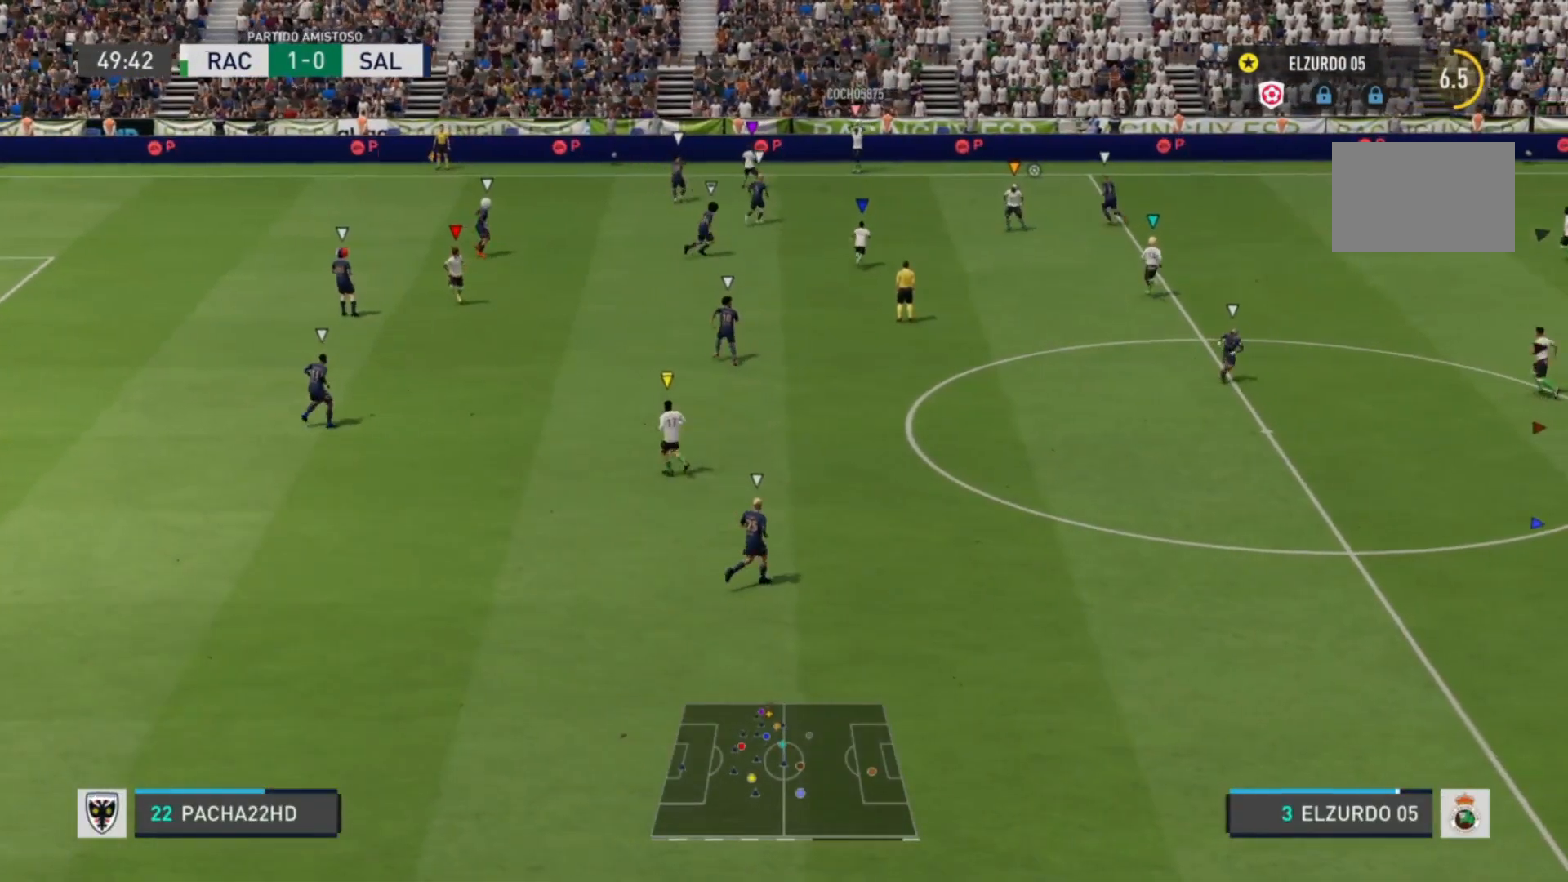
{"buttons": [], "left_stick": "up-left", "right_stick": "center", "events": [[440, "left_stick", "up-left"]]}
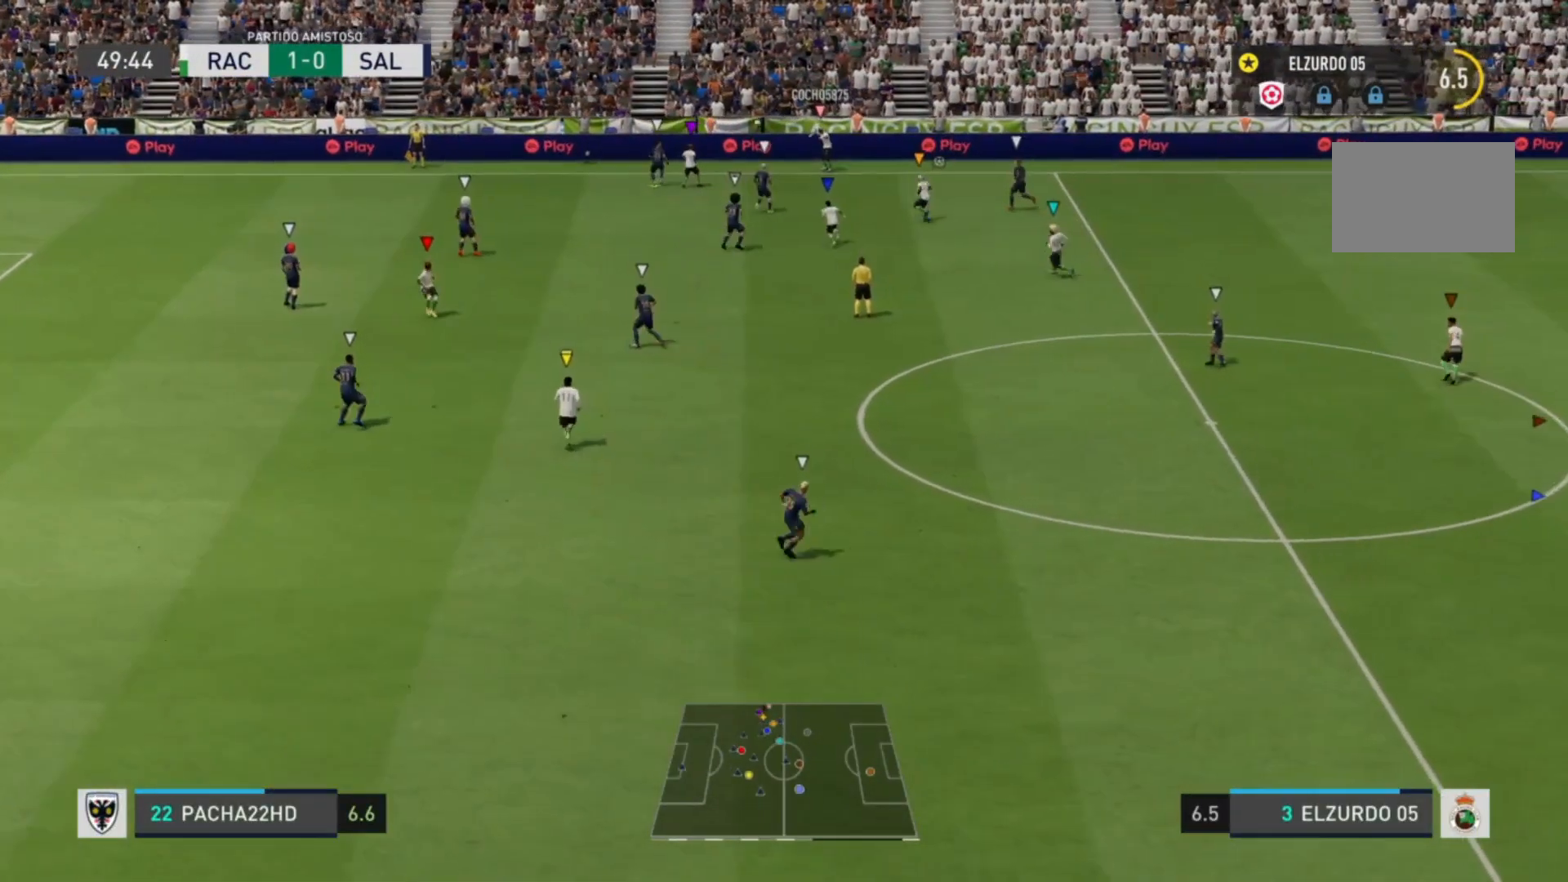
{"buttons": [], "left_stick": "left", "right_stick": "center", "events": [[320, "left_stick", "left"]]}
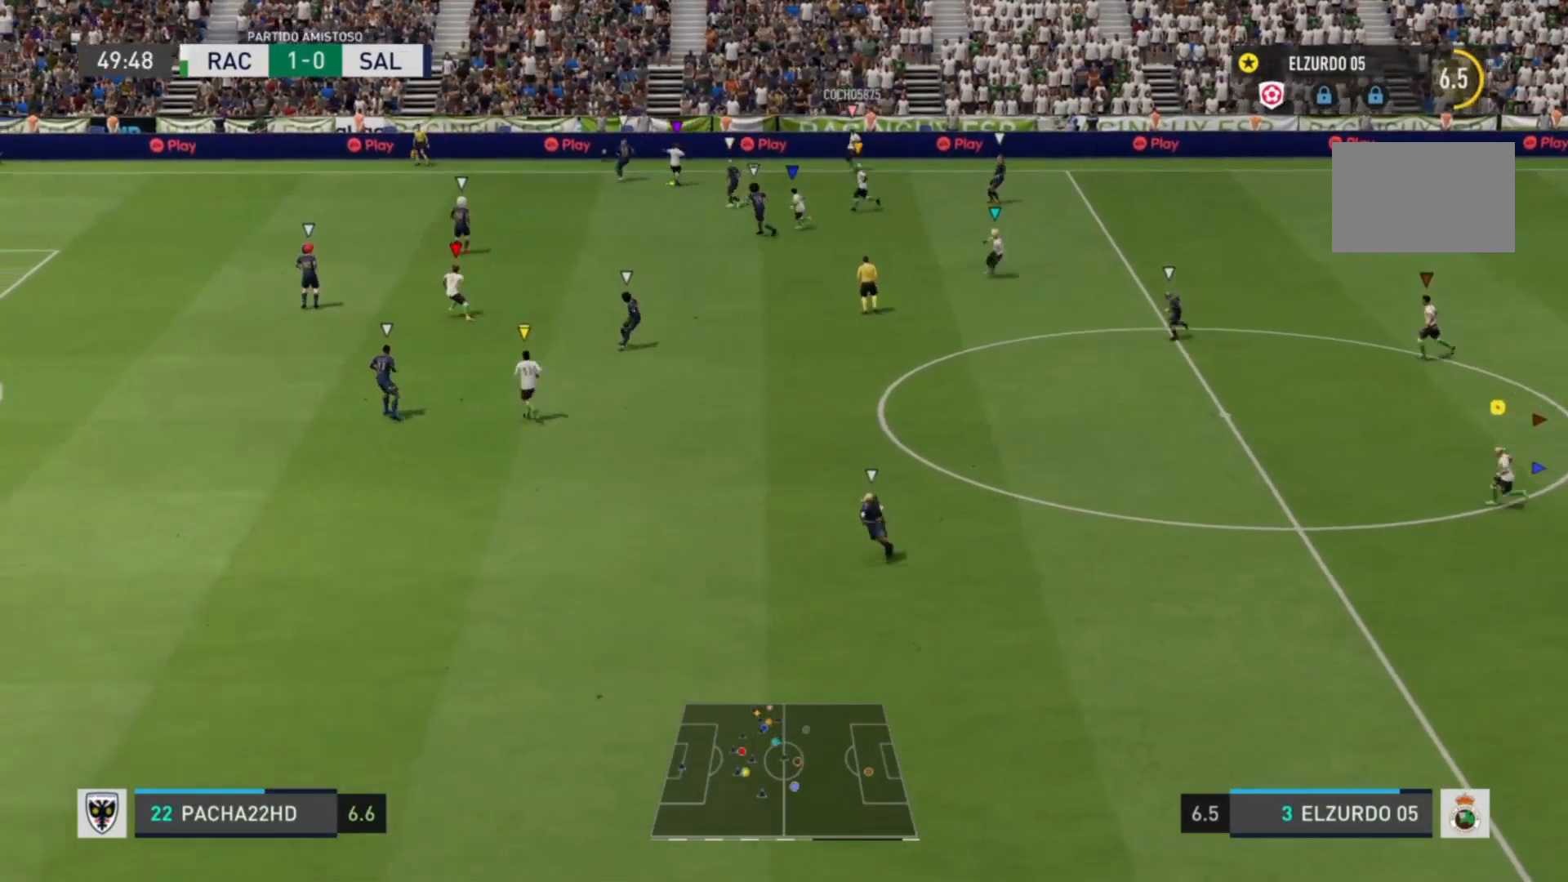
{"buttons": [], "left_stick": "down-left", "right_stick": "center", "events": [[480, "left_stick", "down-left"]]}
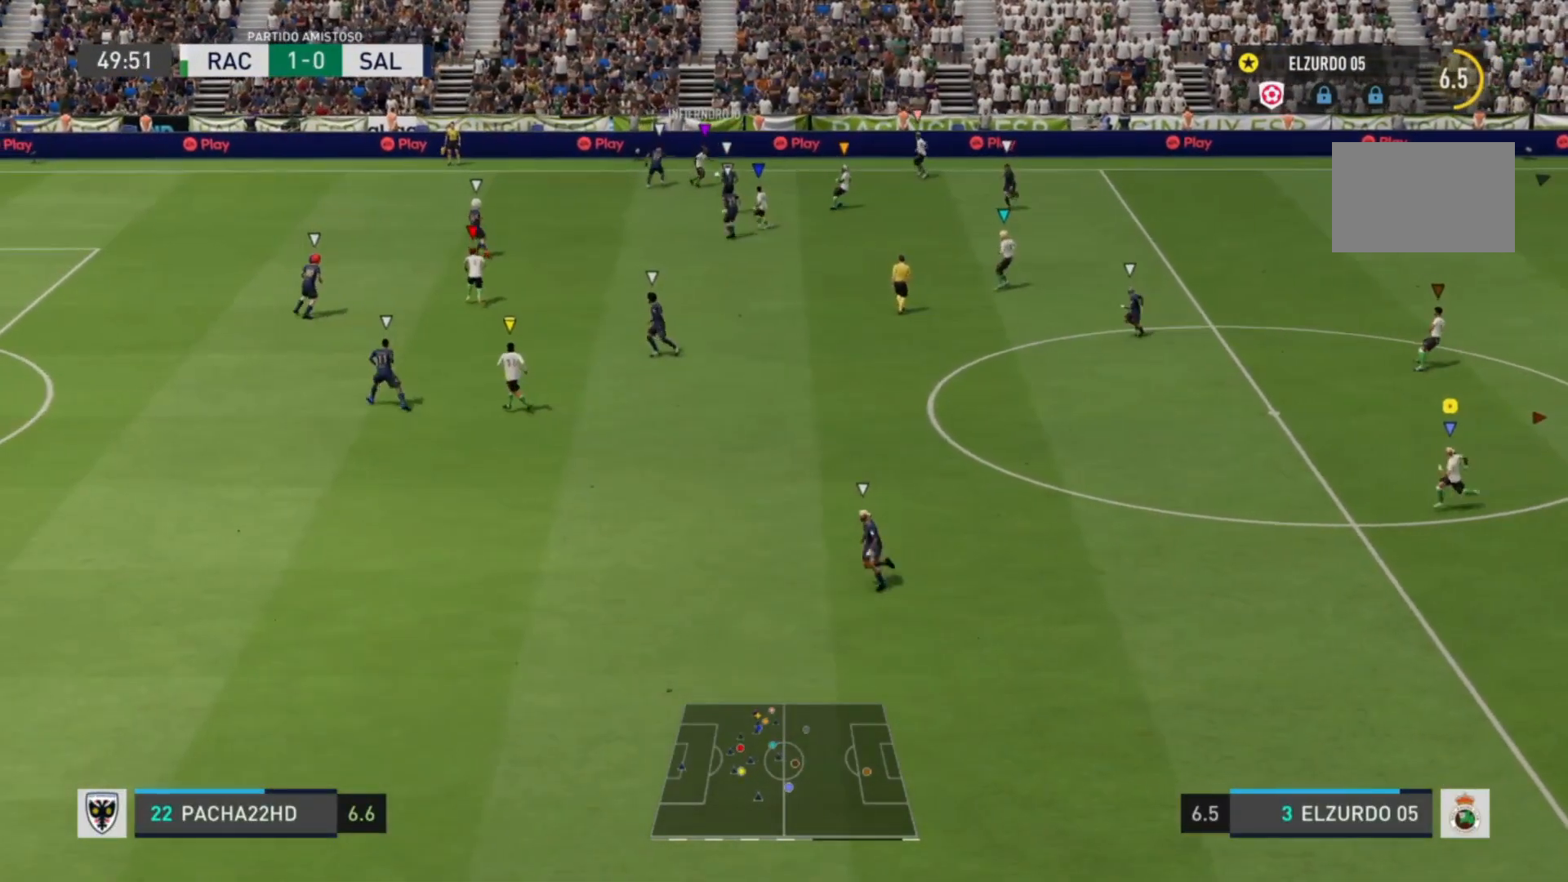
{"buttons": [], "left_stick": "down-left", "right_stick": "center", "events": []}
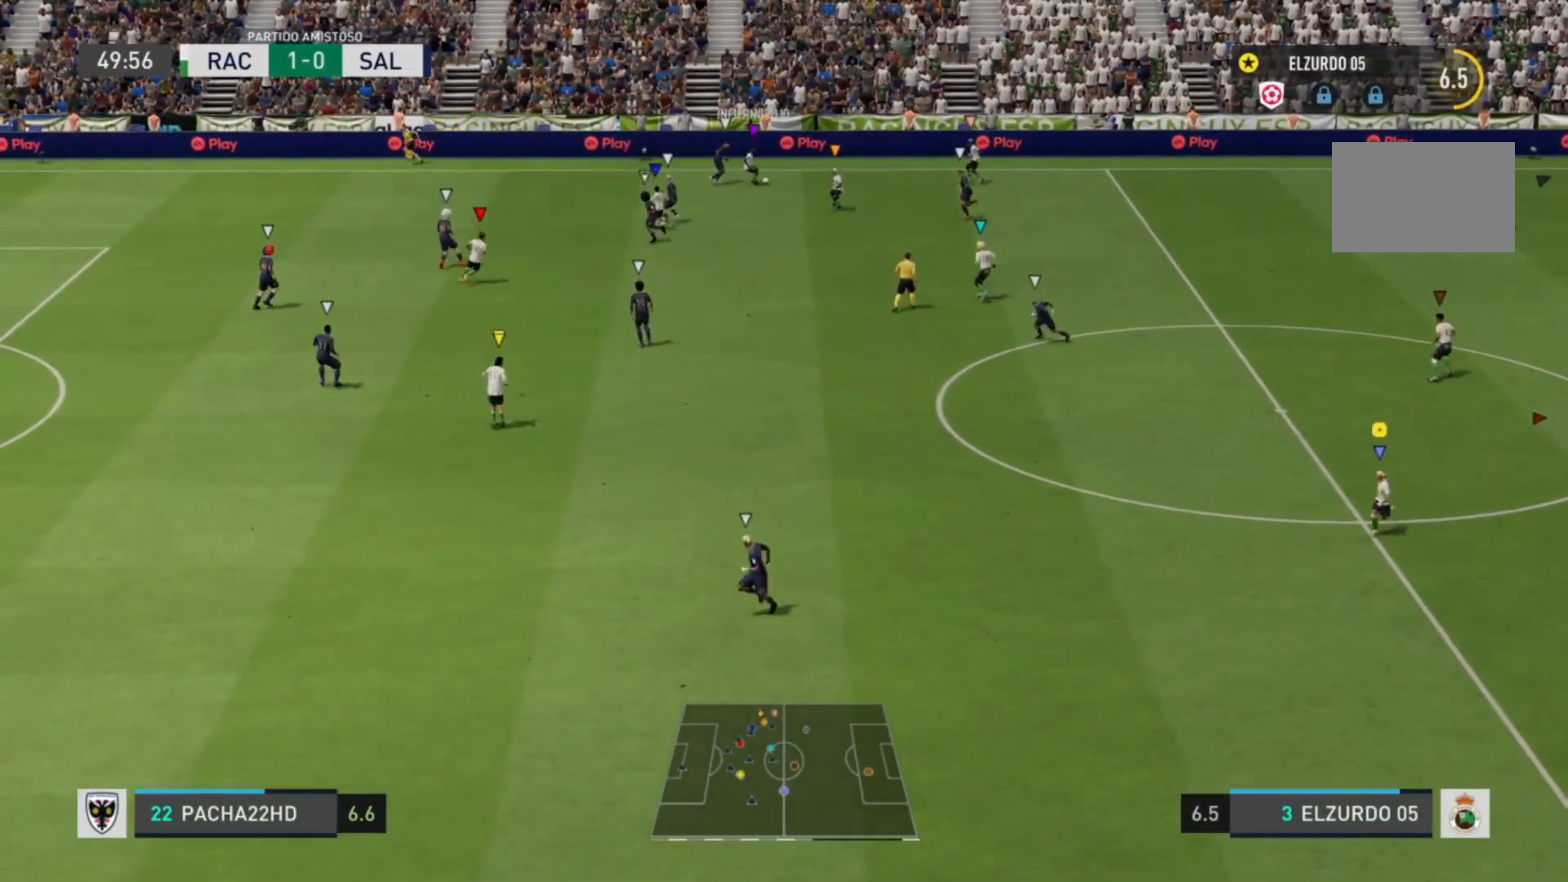
{"buttons": [], "left_stick": "down-right", "right_stick": "center", "events": [[320, "left_stick", "down-right"]]}
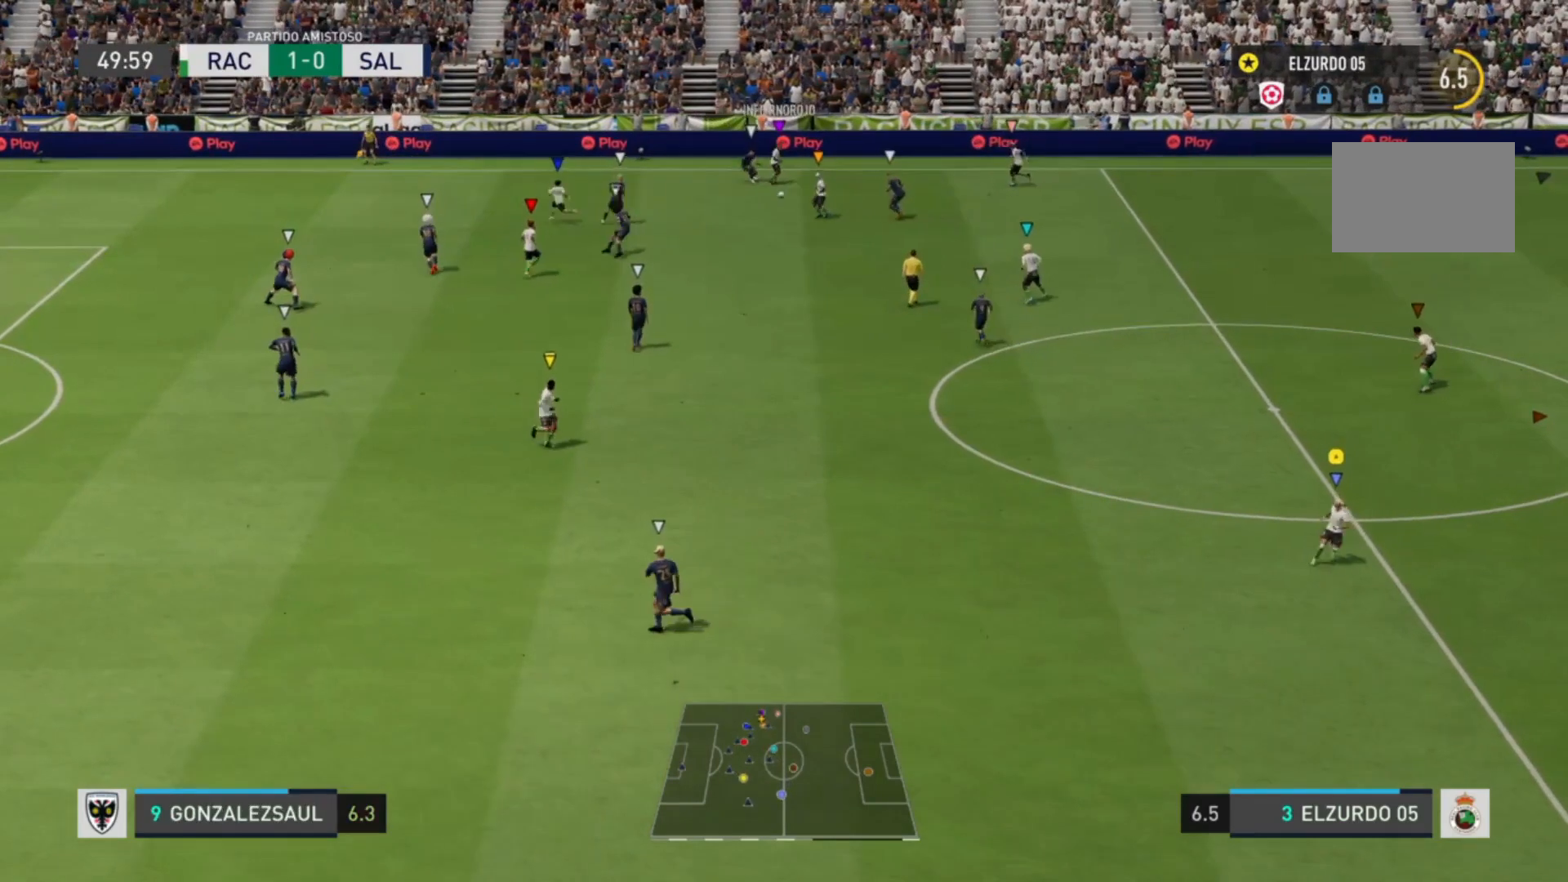
{"buttons": [], "left_stick": "down", "right_stick": "center", "events": [[480, "left_stick", "down"]]}
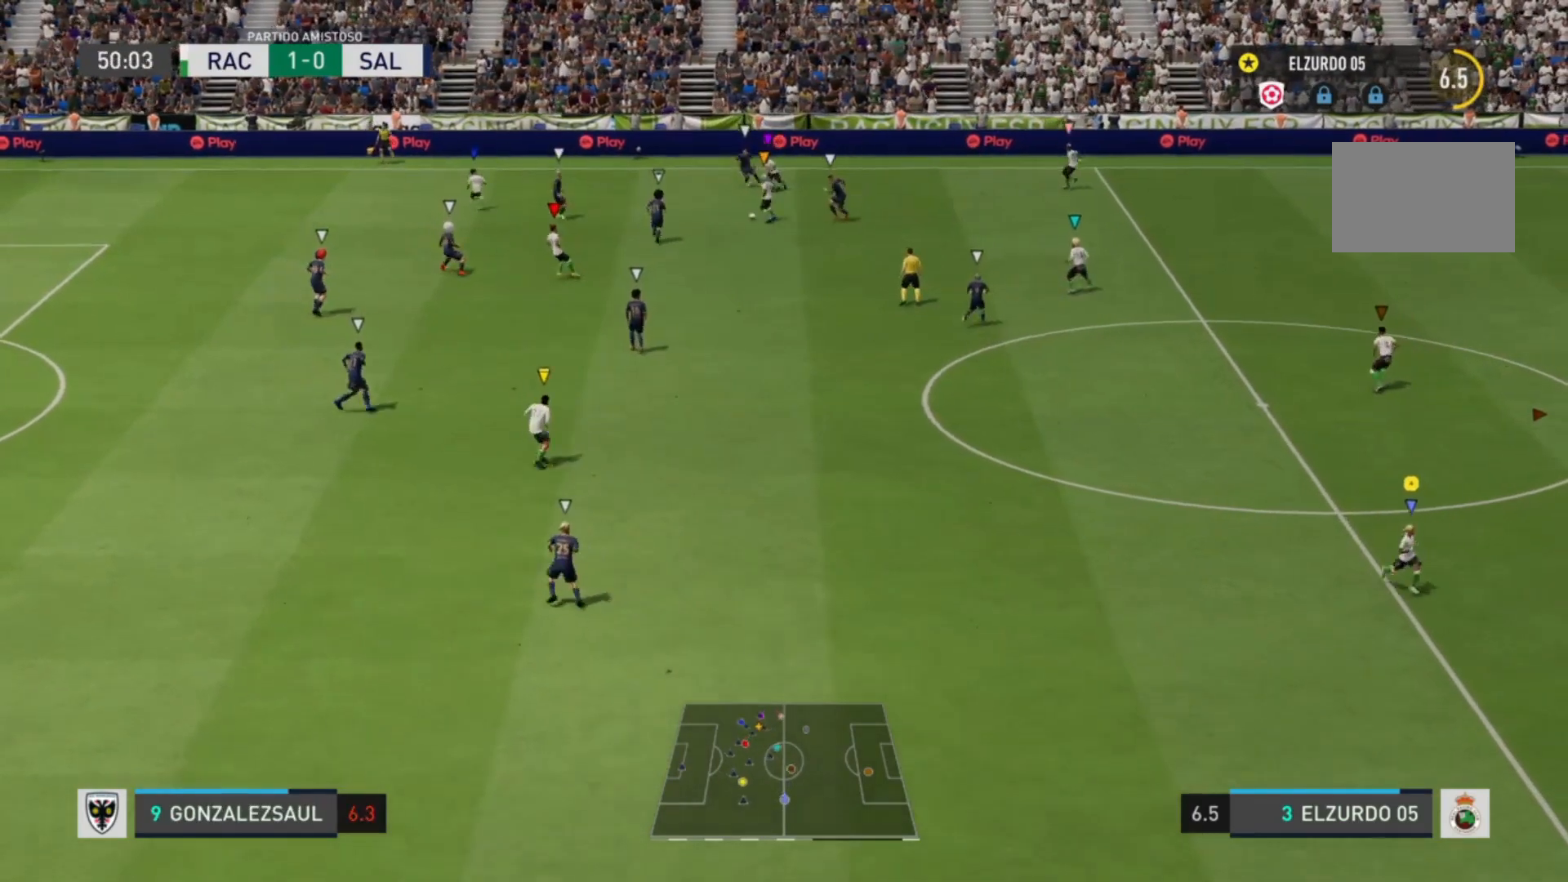
{"buttons": [], "left_stick": "down-left", "right_stick": "center", "events": [[160, "left_stick", "down-left"]]}
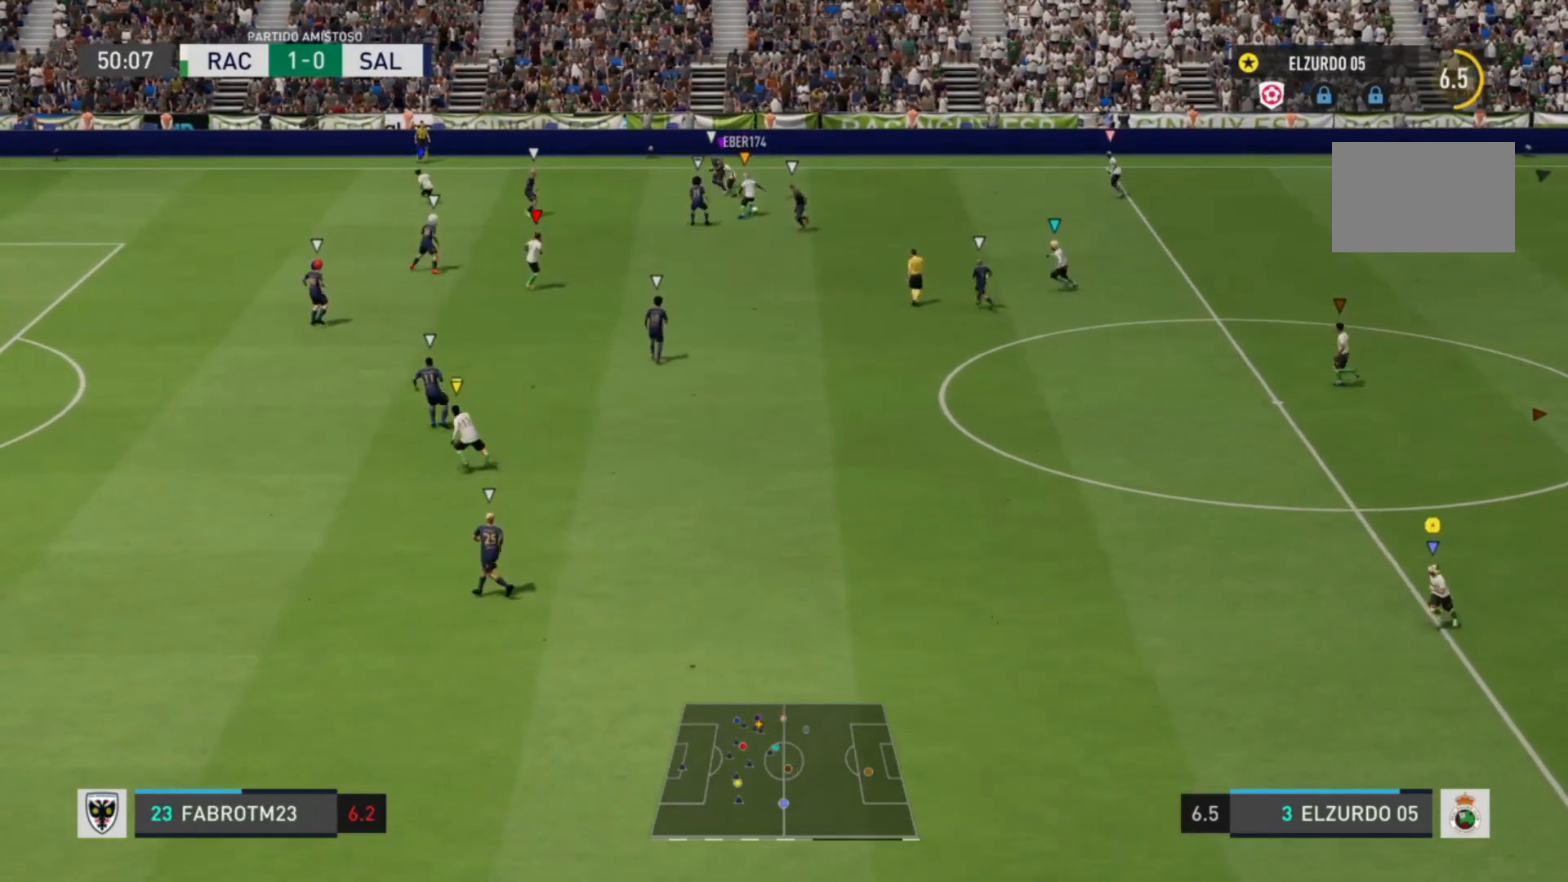
{"buttons": [], "left_stick": "left", "right_stick": "center", "events": [[520, "left_stick", "left"]]}
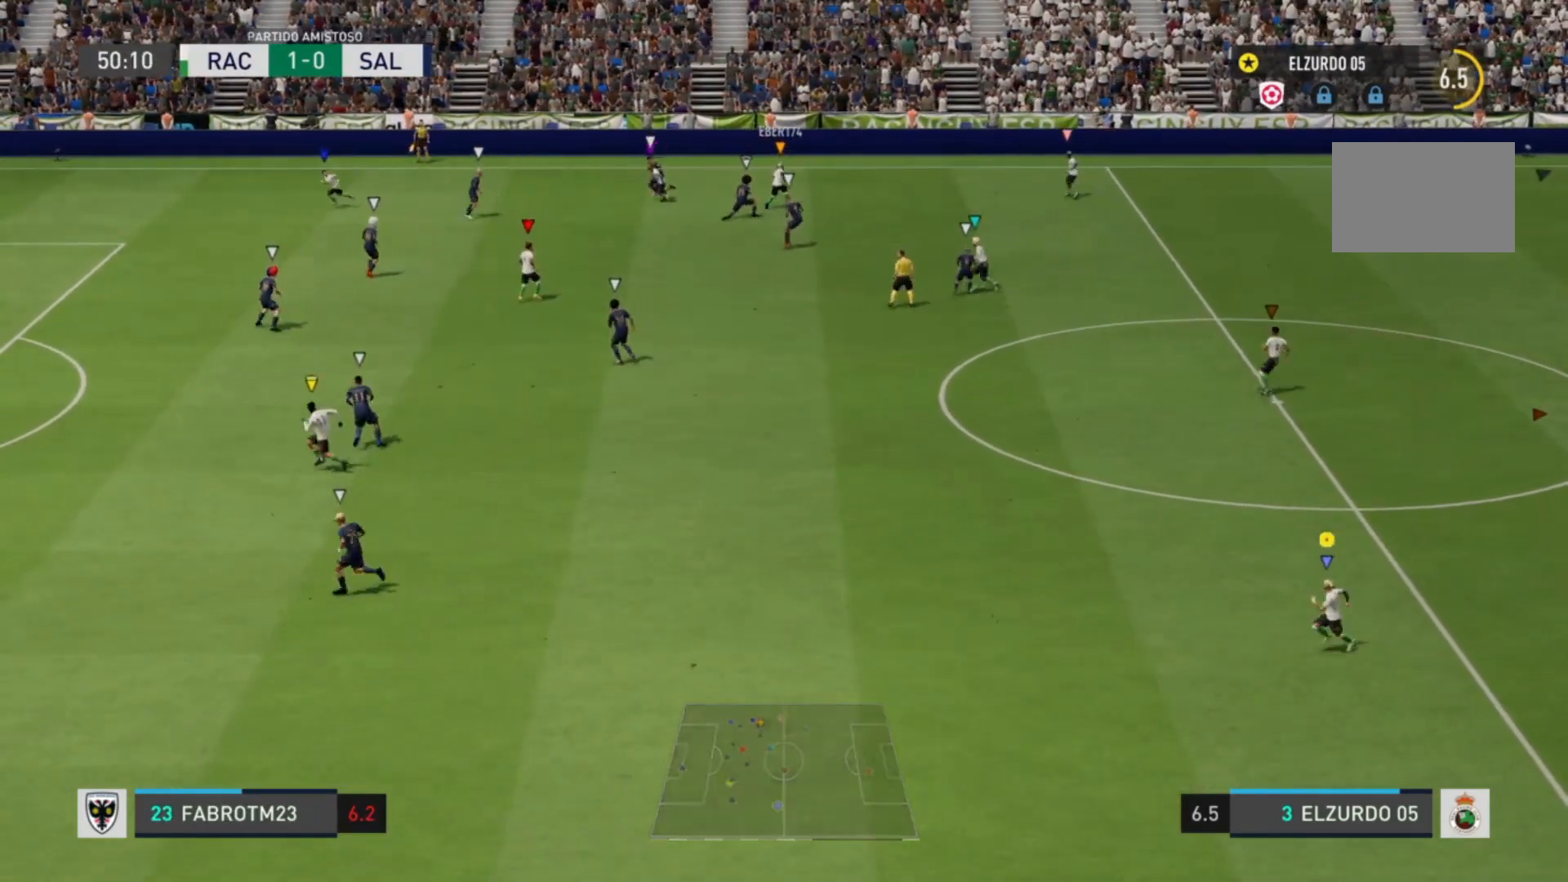
{"buttons": [], "left_stick": "down", "right_stick": "center", "events": [[200, "left_stick", "down-left"], [440, "left_stick", "down"]]}
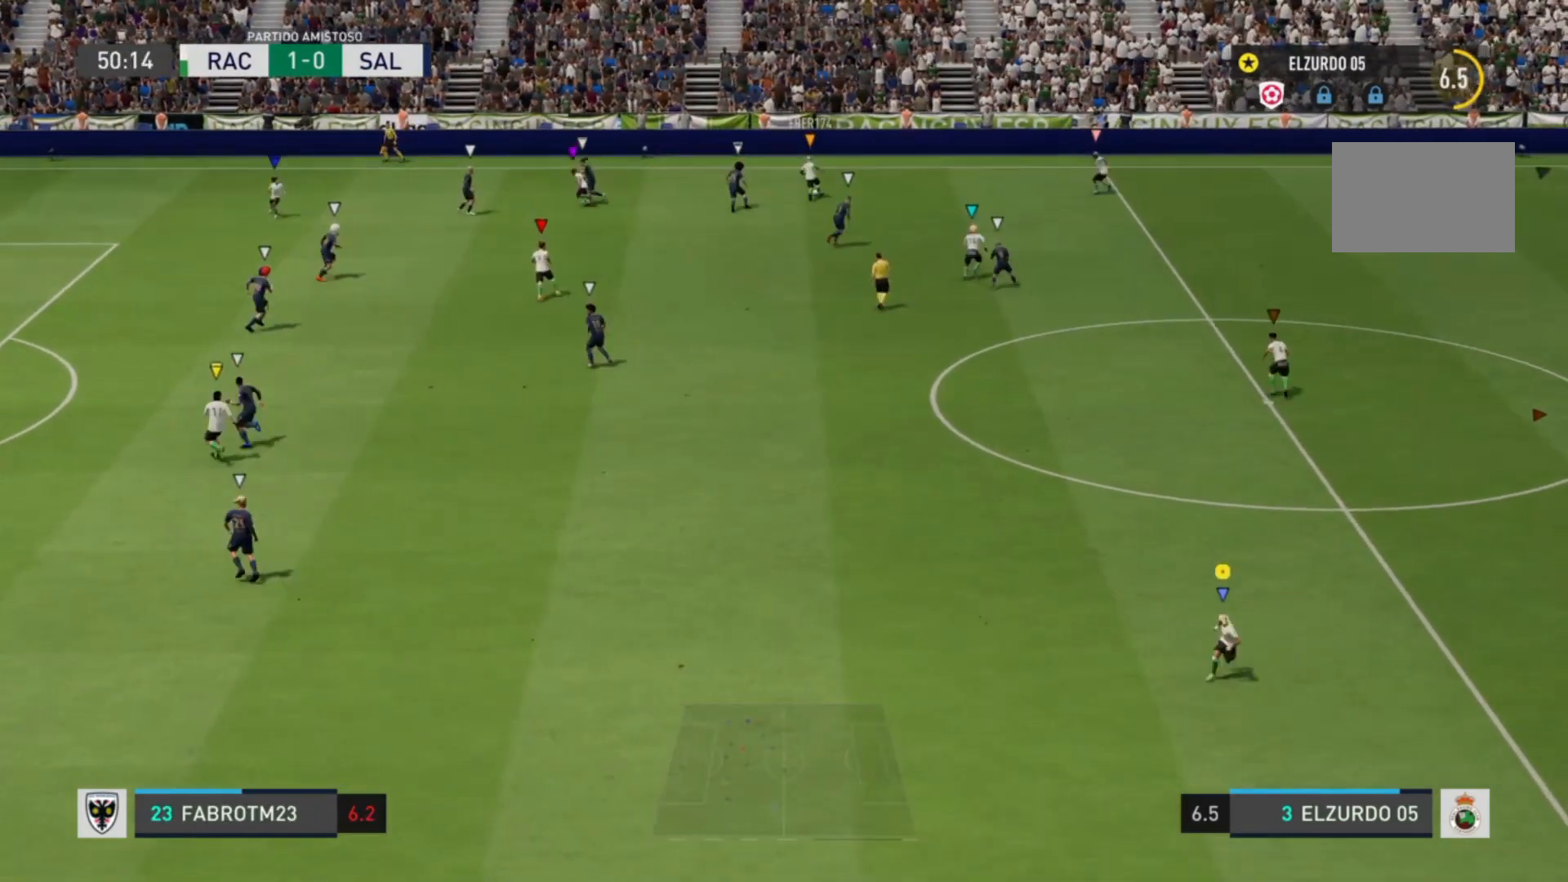
{"buttons": [], "left_stick": "center", "right_stick": "center", "events": [[520, "left_stick", "center"]]}
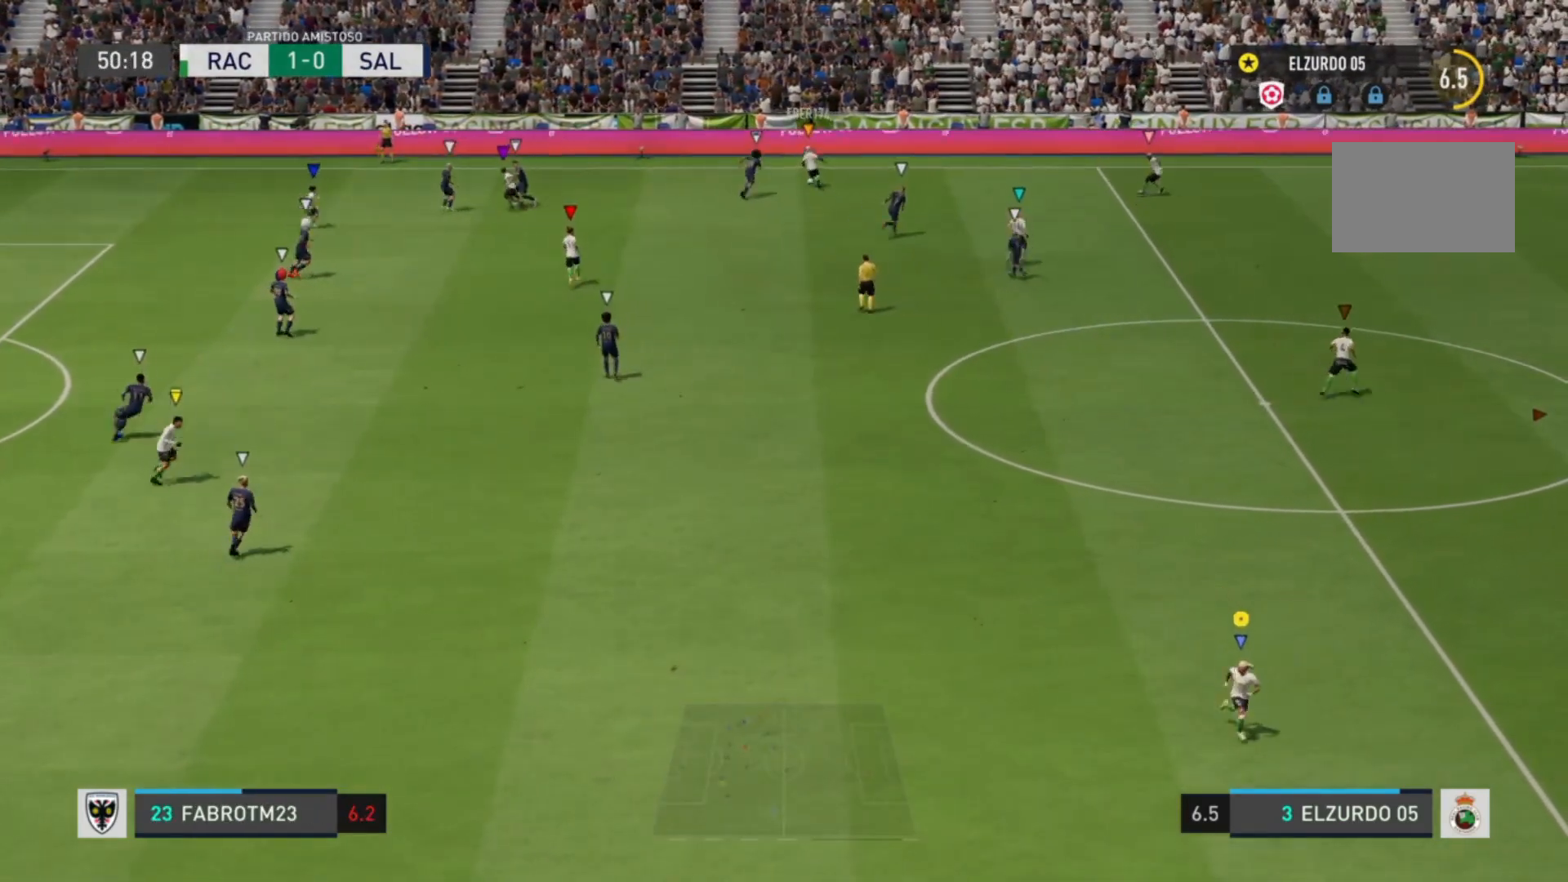
{"buttons": [], "left_stick": "center", "right_stick": "center", "events": []}
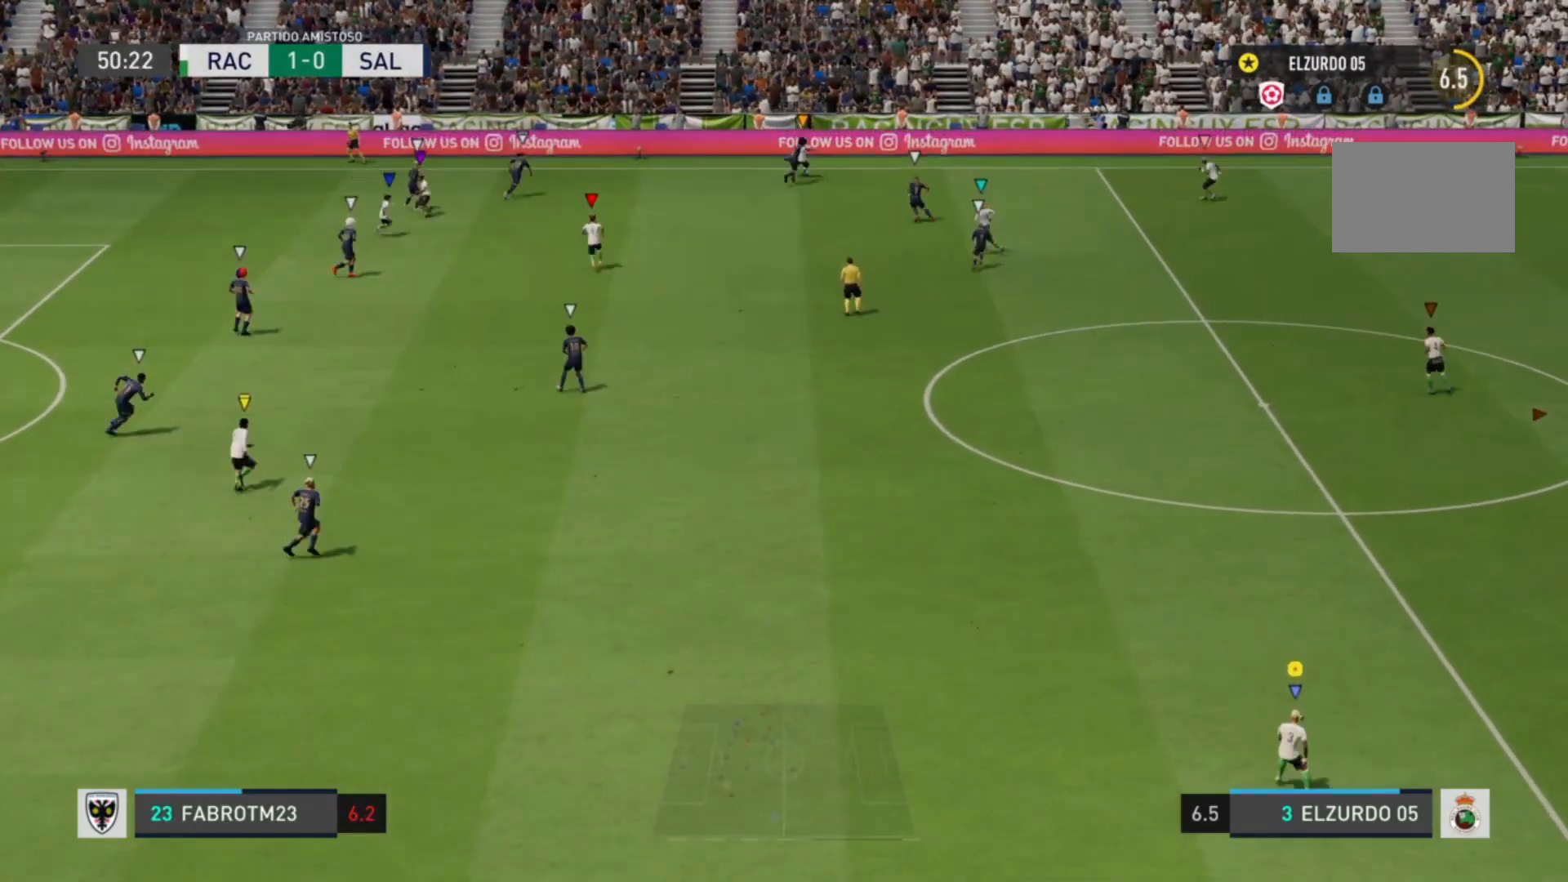
{"buttons": [], "left_stick": "center", "right_stick": "center", "events": []}
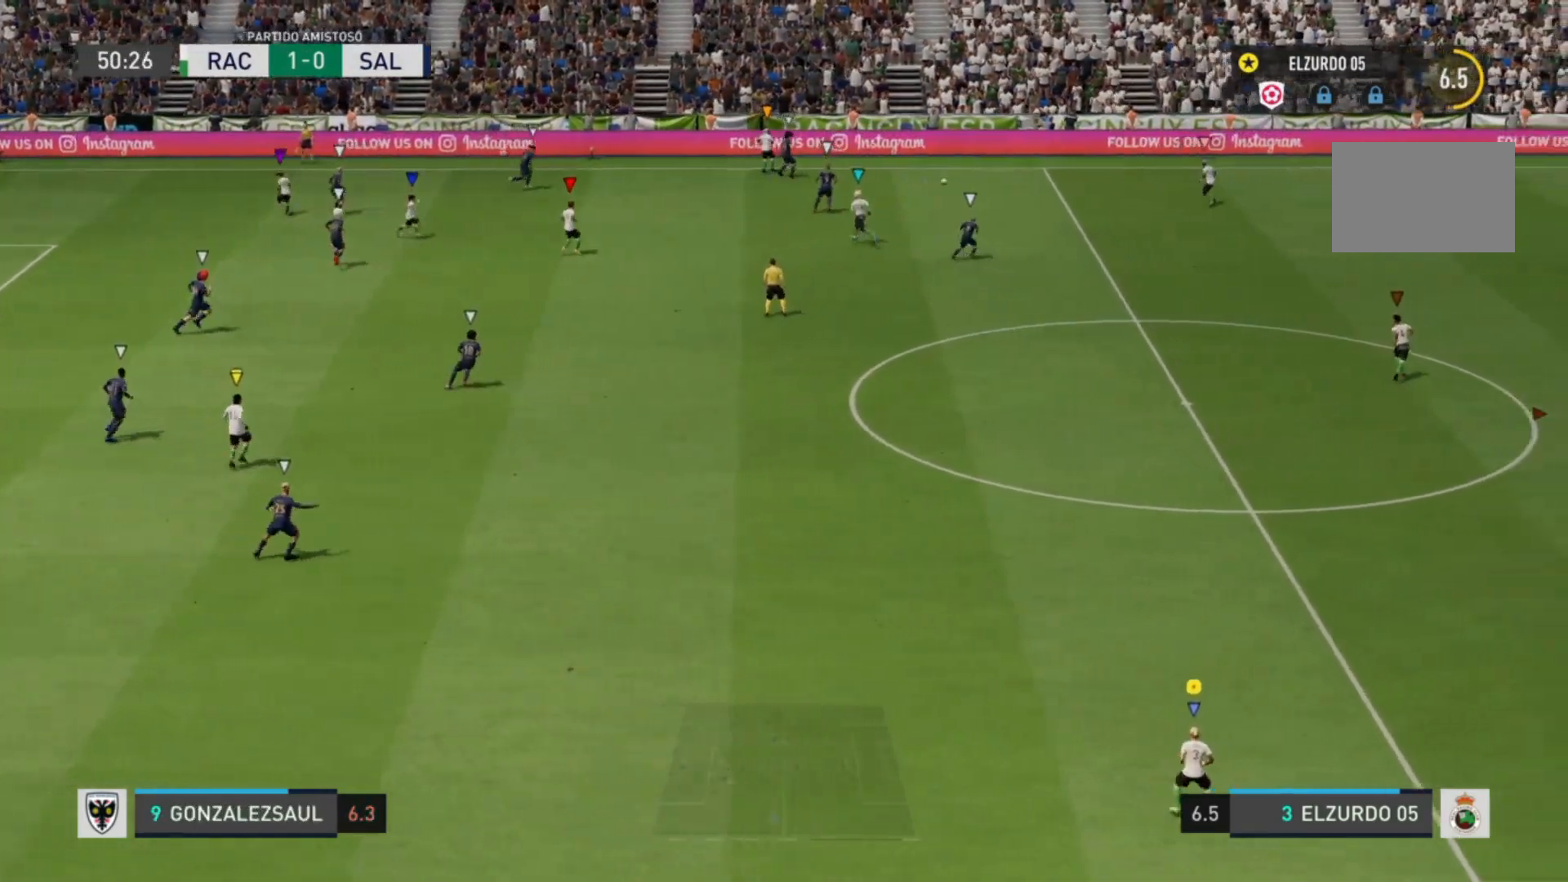
{"buttons": [], "left_stick": "down-right", "right_stick": "center", "events": [[200, "left_stick", "down"], [400, "left_stick", "down-right"]]}
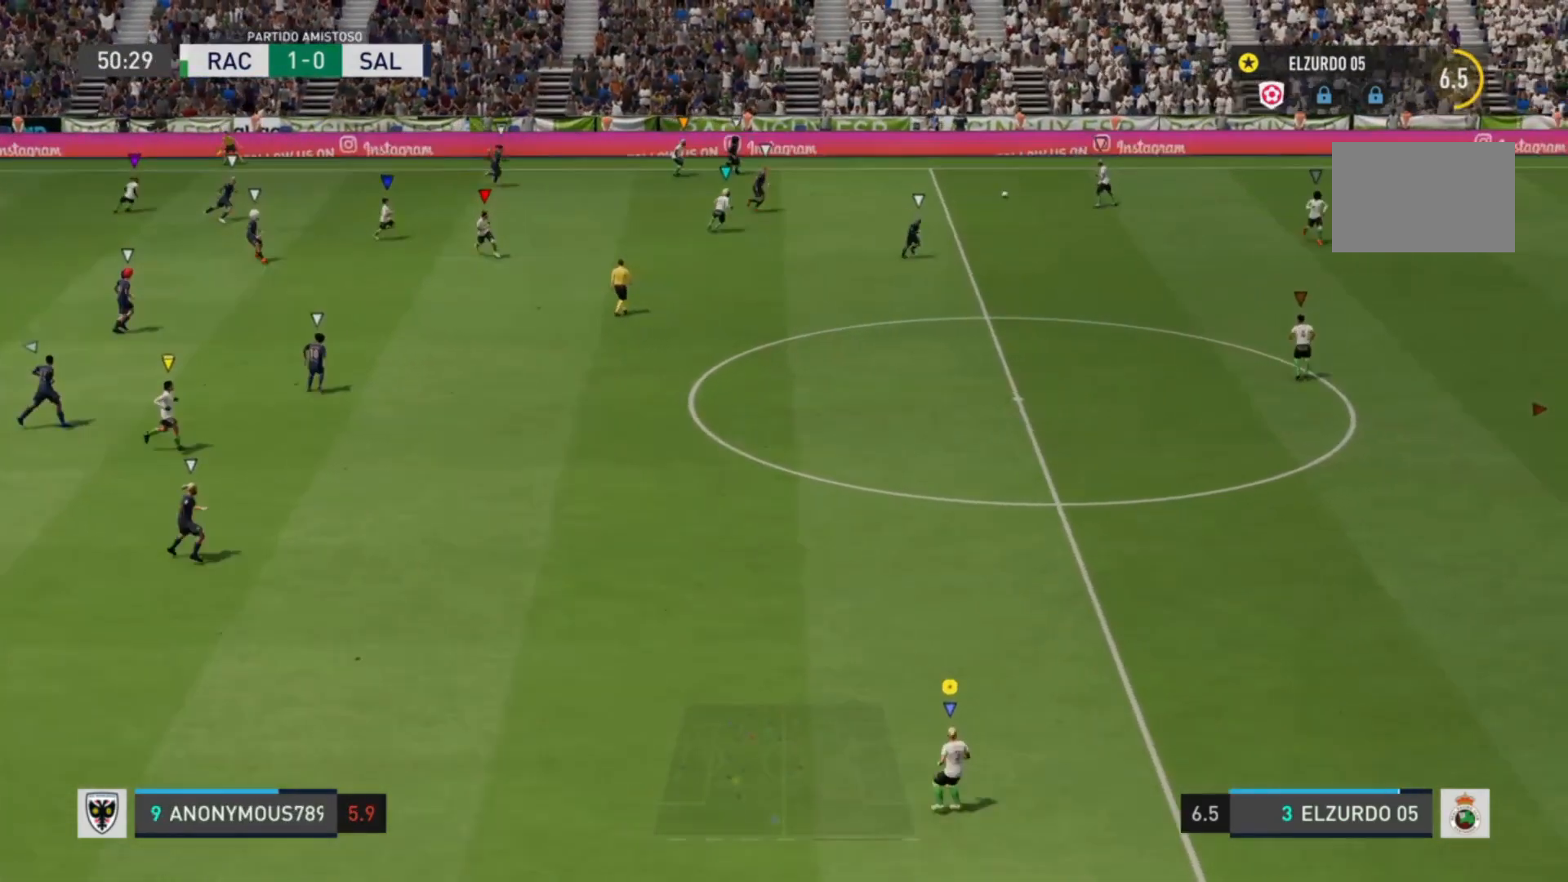
{"buttons": ["R2"], "left_stick": "down-right", "right_stick": "center", "events": [[40, "R2", "down"]]}